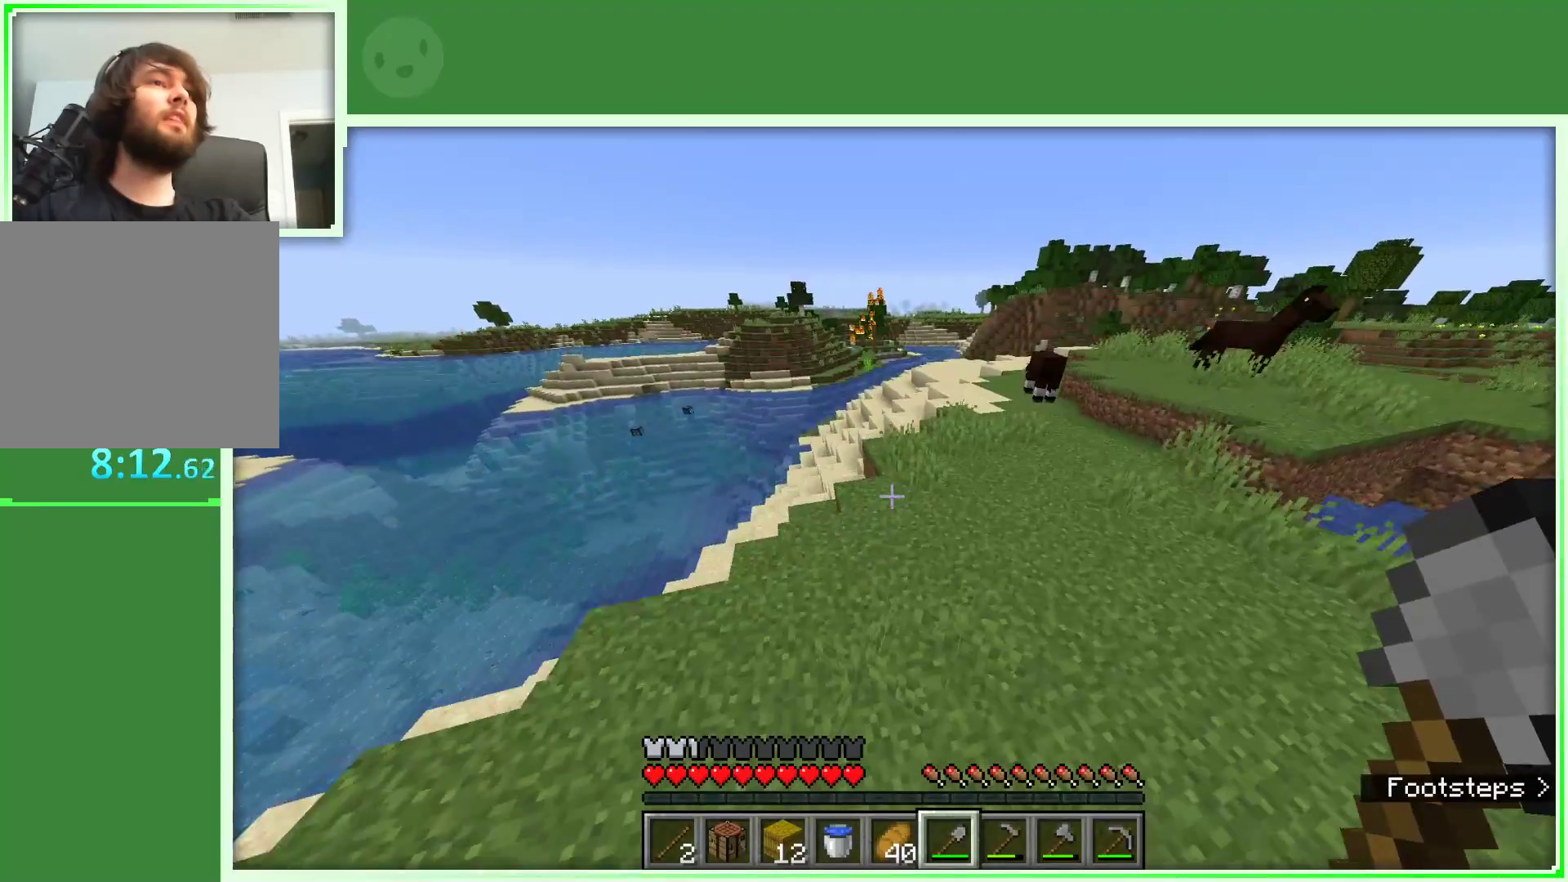
Gameplay with keyboard and mouse; each line is a JSON object with the keys and mouse buttons held at the frame after it. "events" lists presses ("down") and releases ("up") of "a", "d", "s", "space", "w", "mouse_left" and "mouse_right" between this image and that frame as [ms after this image, input, new state], when the widget could be followed in between. "mouse_left", "mouse_right" = the "left", "right" buttons of the "mouse" list. No other keys are recorded. Fast repeated clicks can show as one long hold. Not read: mouse_move.
{"keys": ["a", "space", "w"], "mouse": [], "events": [[50, "d", "up"], [467, "a", "down"]]}
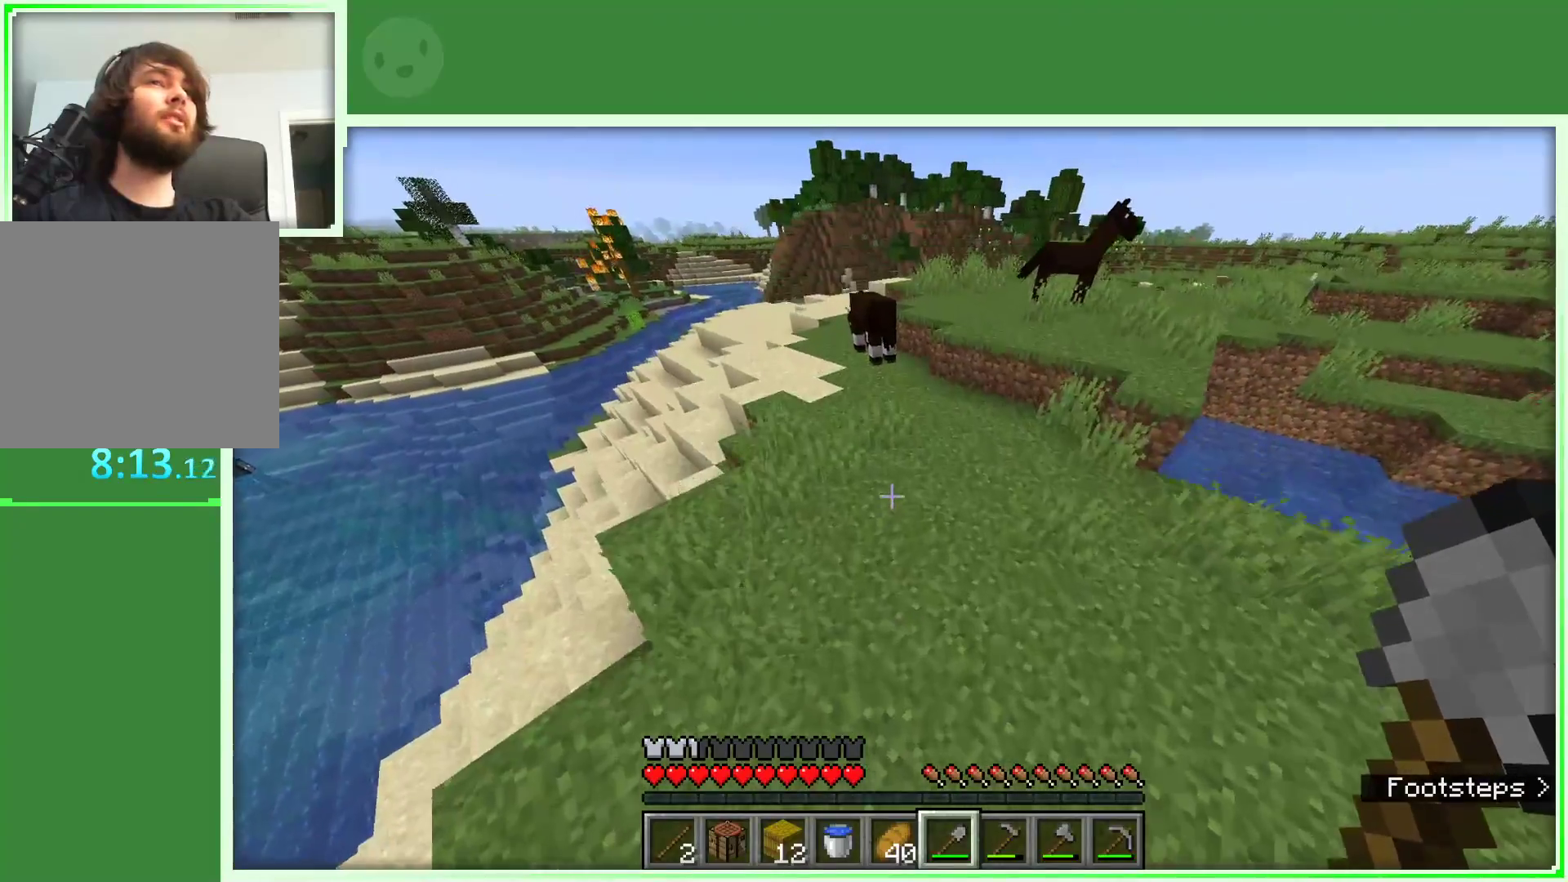
{"keys": ["space", "w"], "mouse": [], "events": [[300, "a", "up"]]}
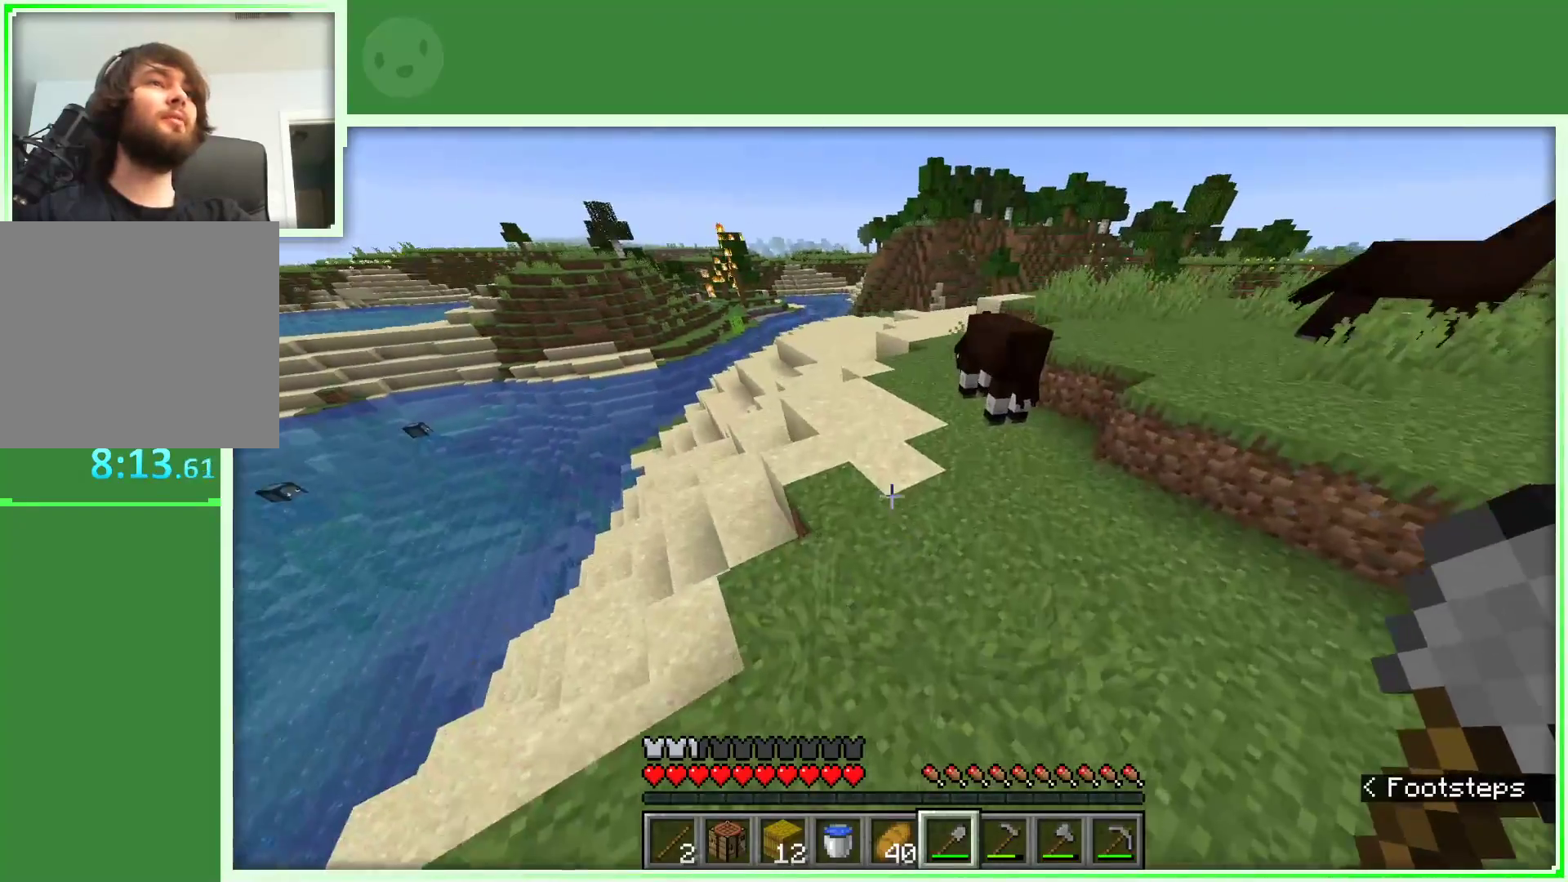
{"keys": ["space", "w"], "mouse": [], "events": []}
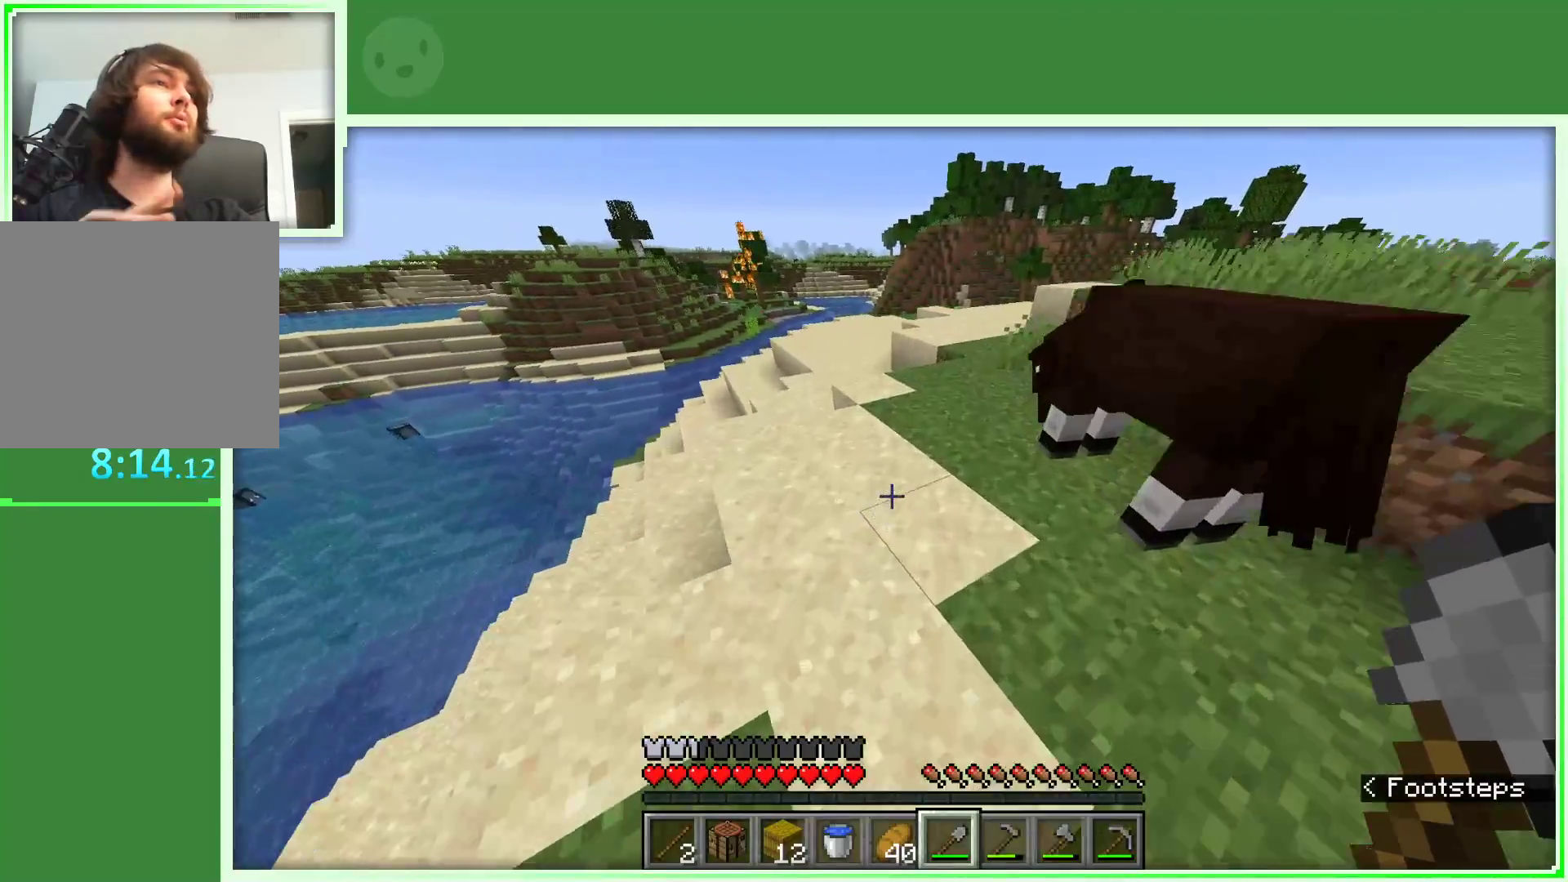
{"keys": ["space", "w"], "mouse": [], "events": []}
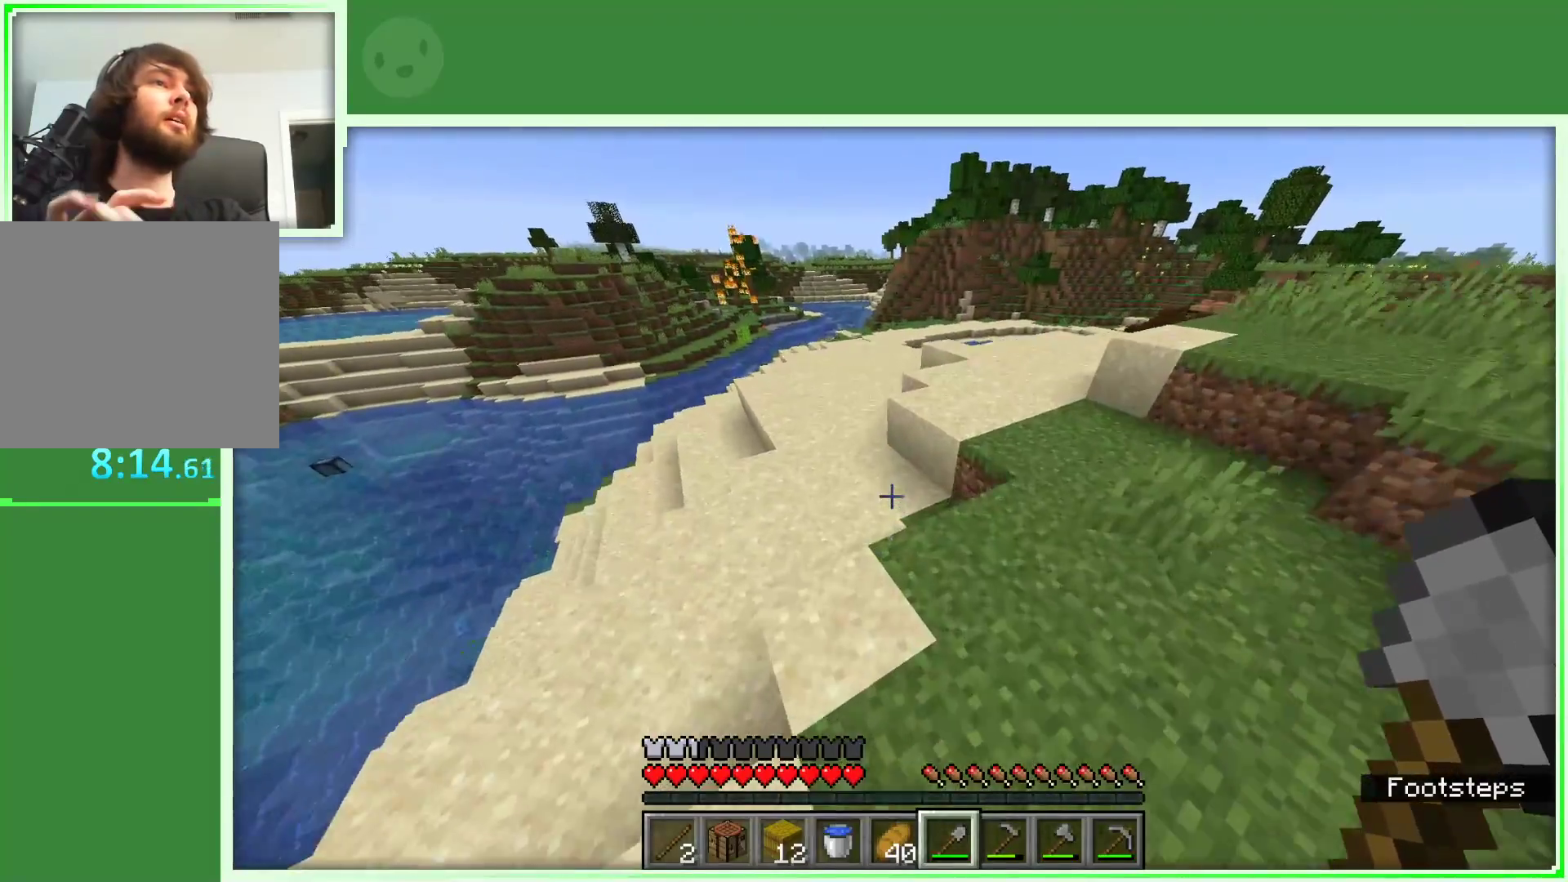
{"keys": ["space", "w"], "mouse": [], "events": [[17, "d", "down"], [300, "d", "up"]]}
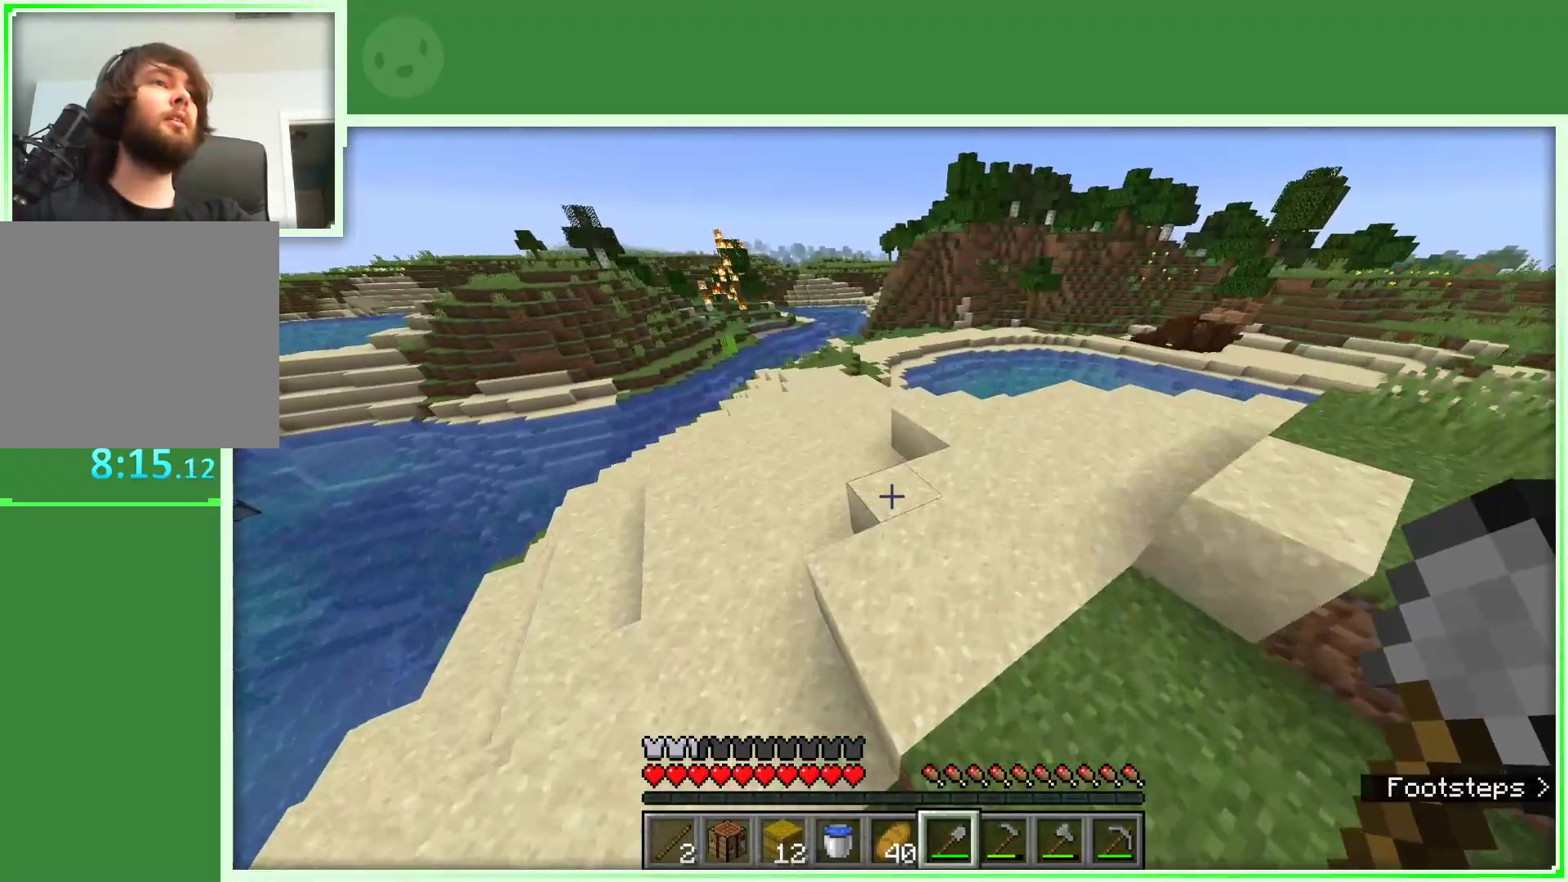
{"keys": ["space", "w"], "mouse": [], "events": []}
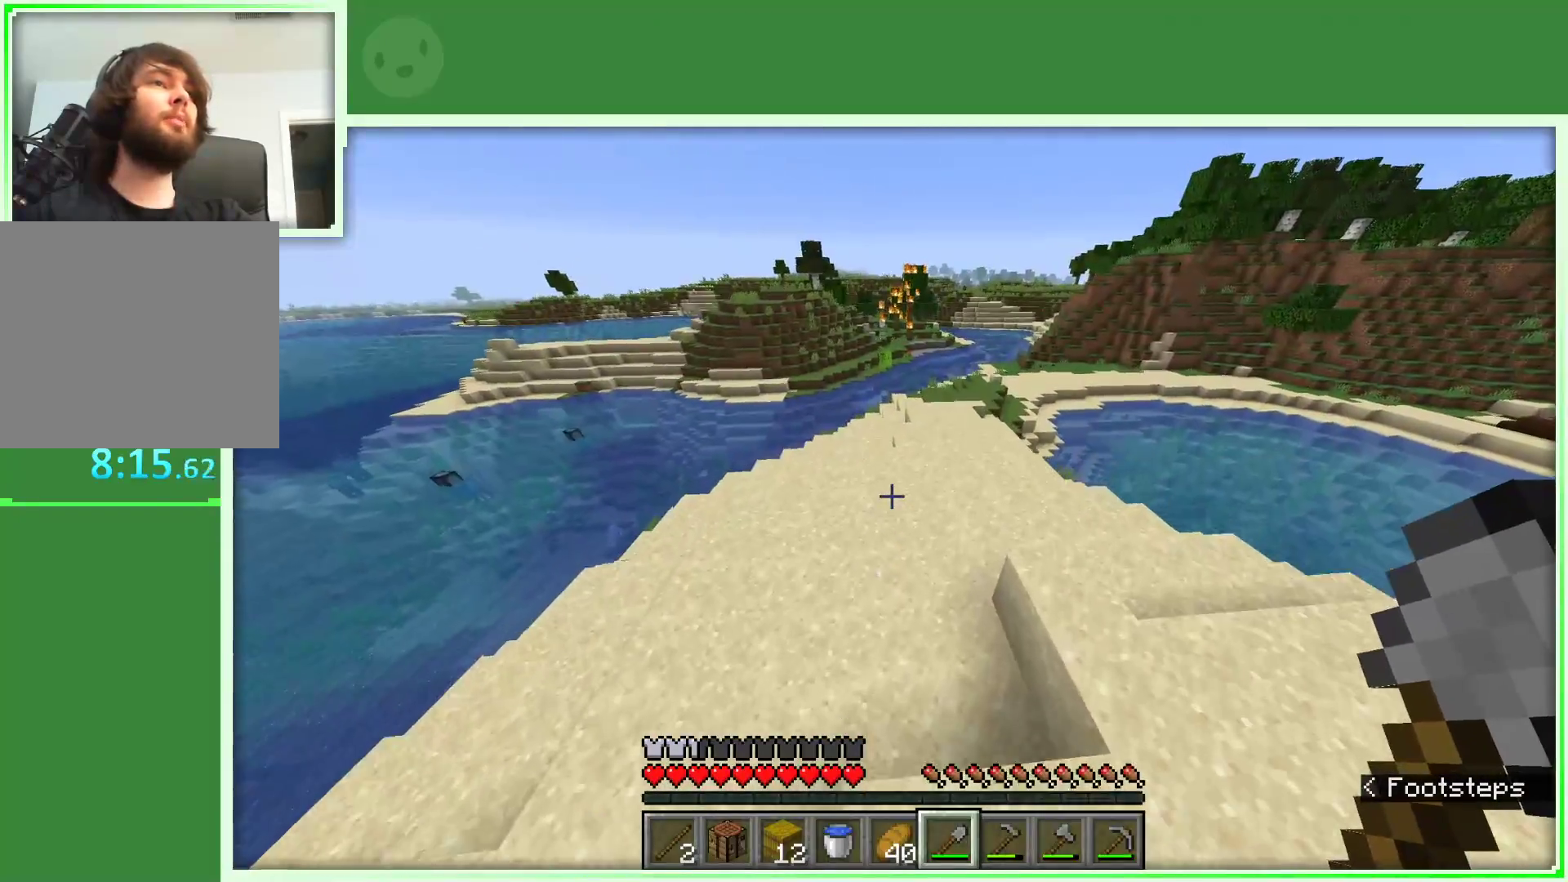
{"keys": ["d", "space", "w"], "mouse": [], "events": [[417, "d", "down"]]}
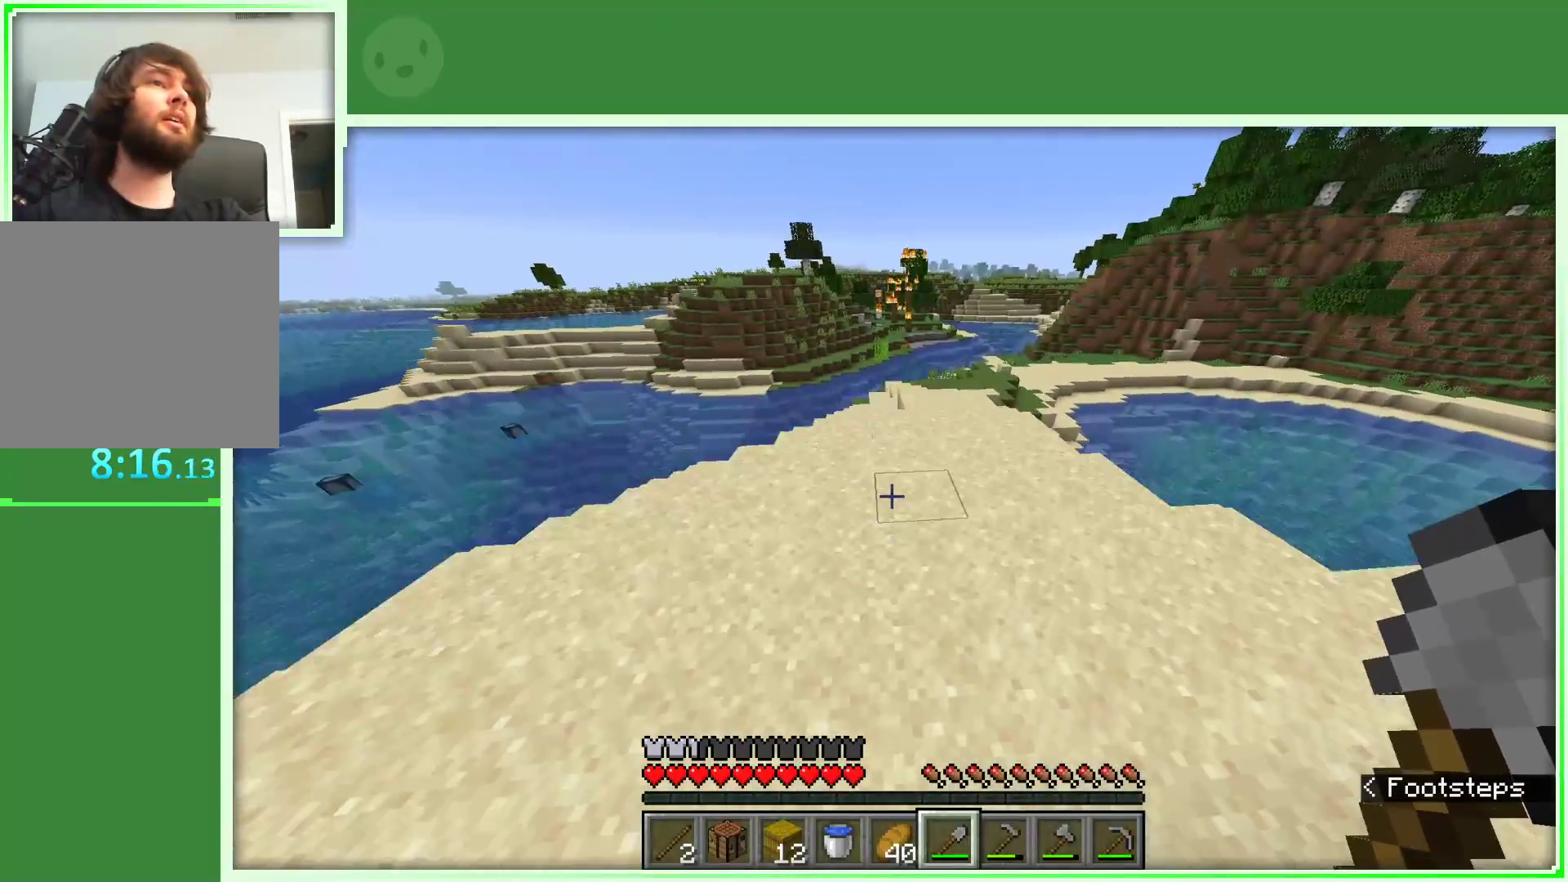
{"keys": ["space", "w"], "mouse": [], "events": [[167, "d", "up"], [200, "d", "down"], [433, "d", "up"]]}
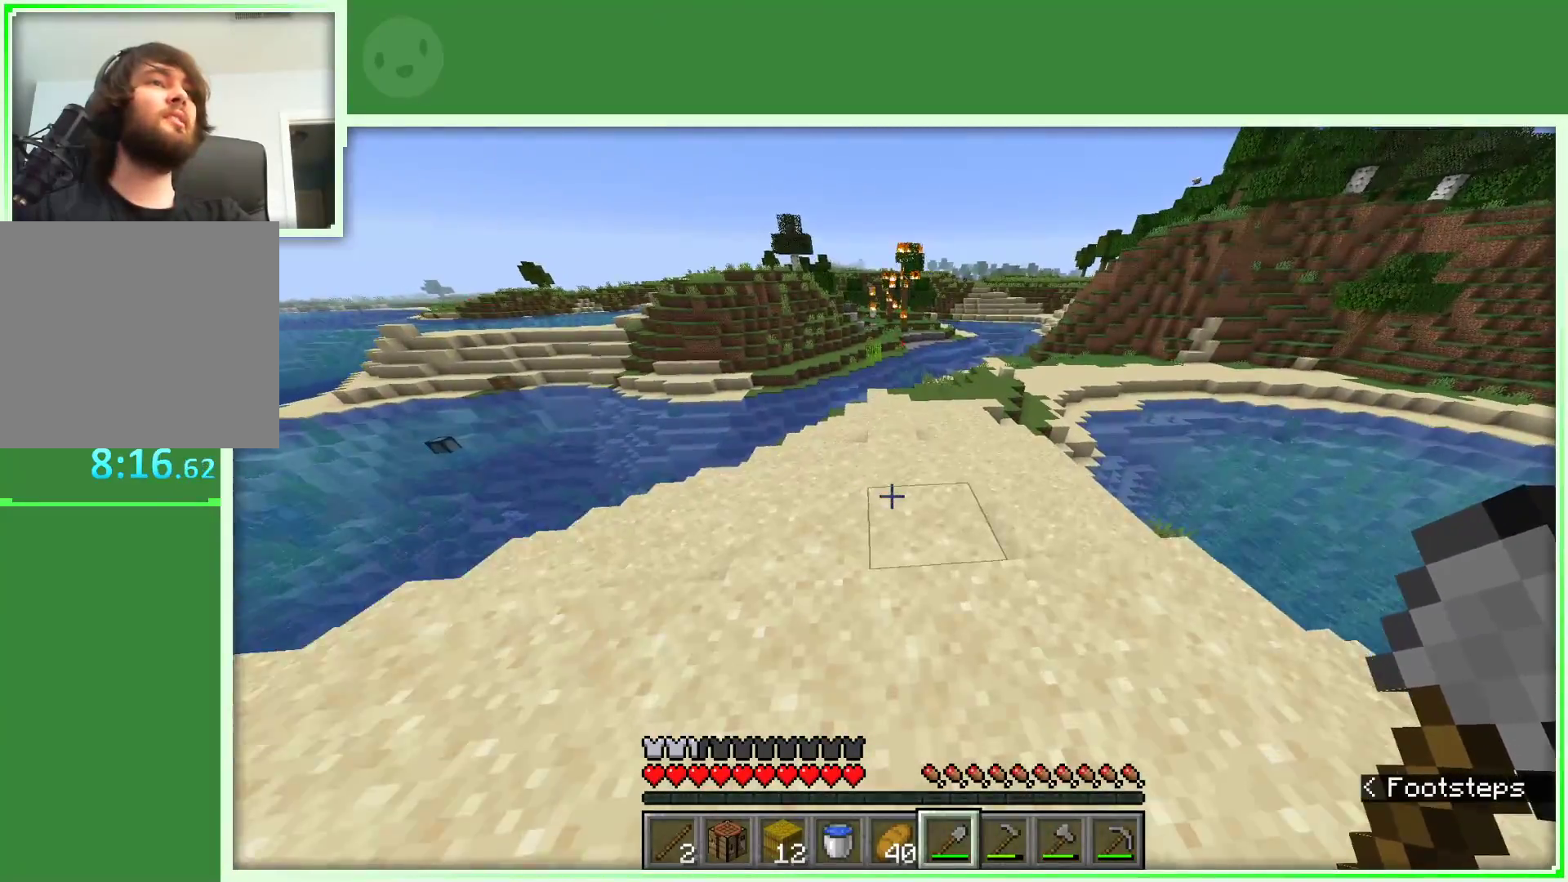
{"keys": ["space", "w"], "mouse": [], "events": []}
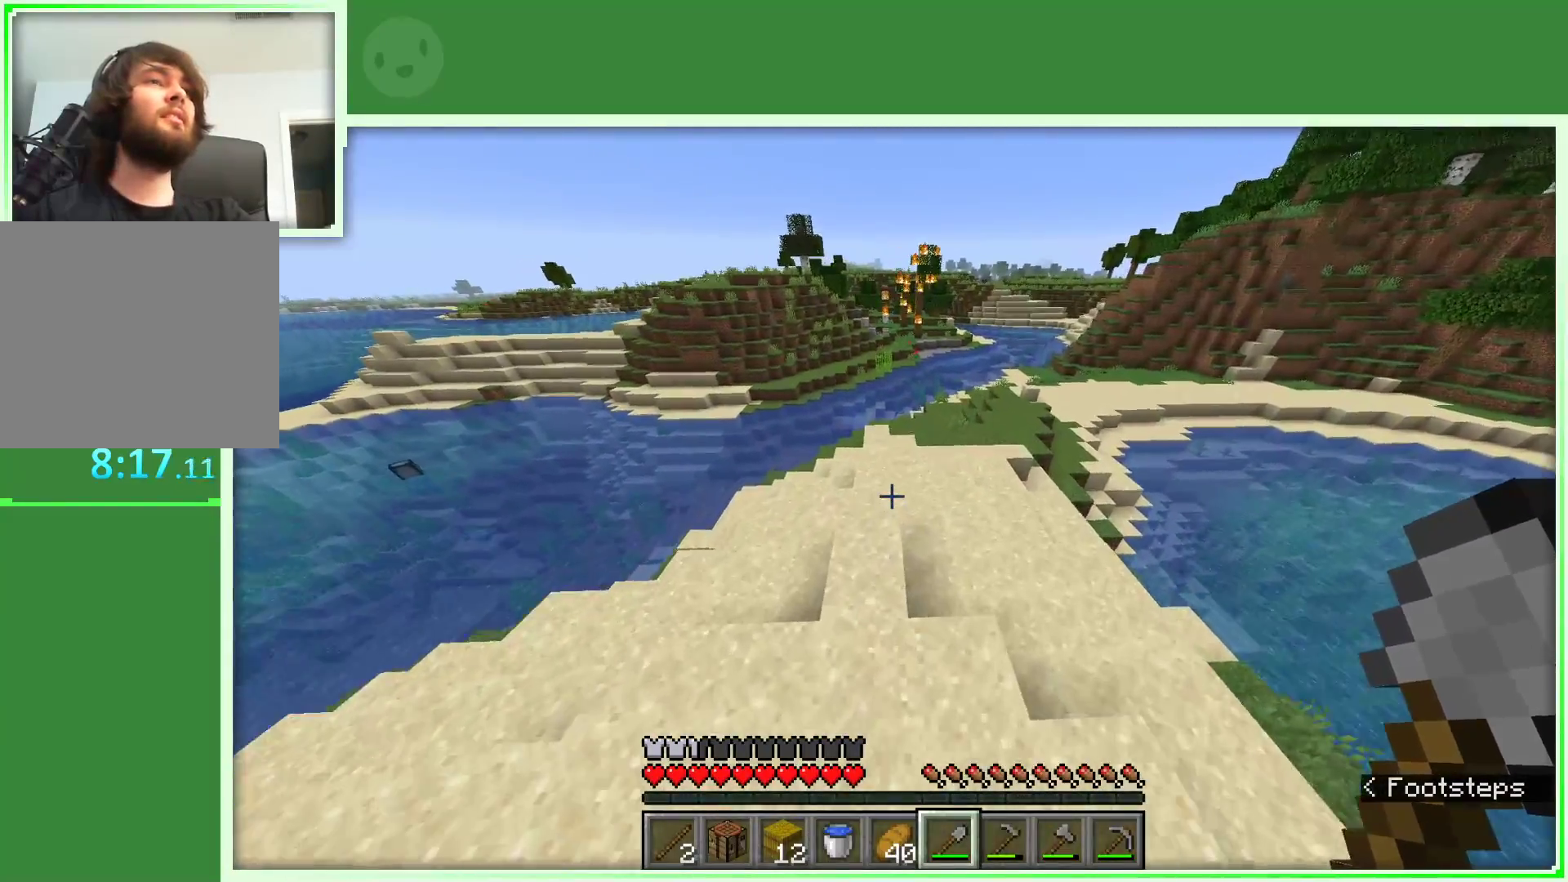
{"keys": ["d", "space", "w"], "mouse": [], "events": [[50, "d", "down"]]}
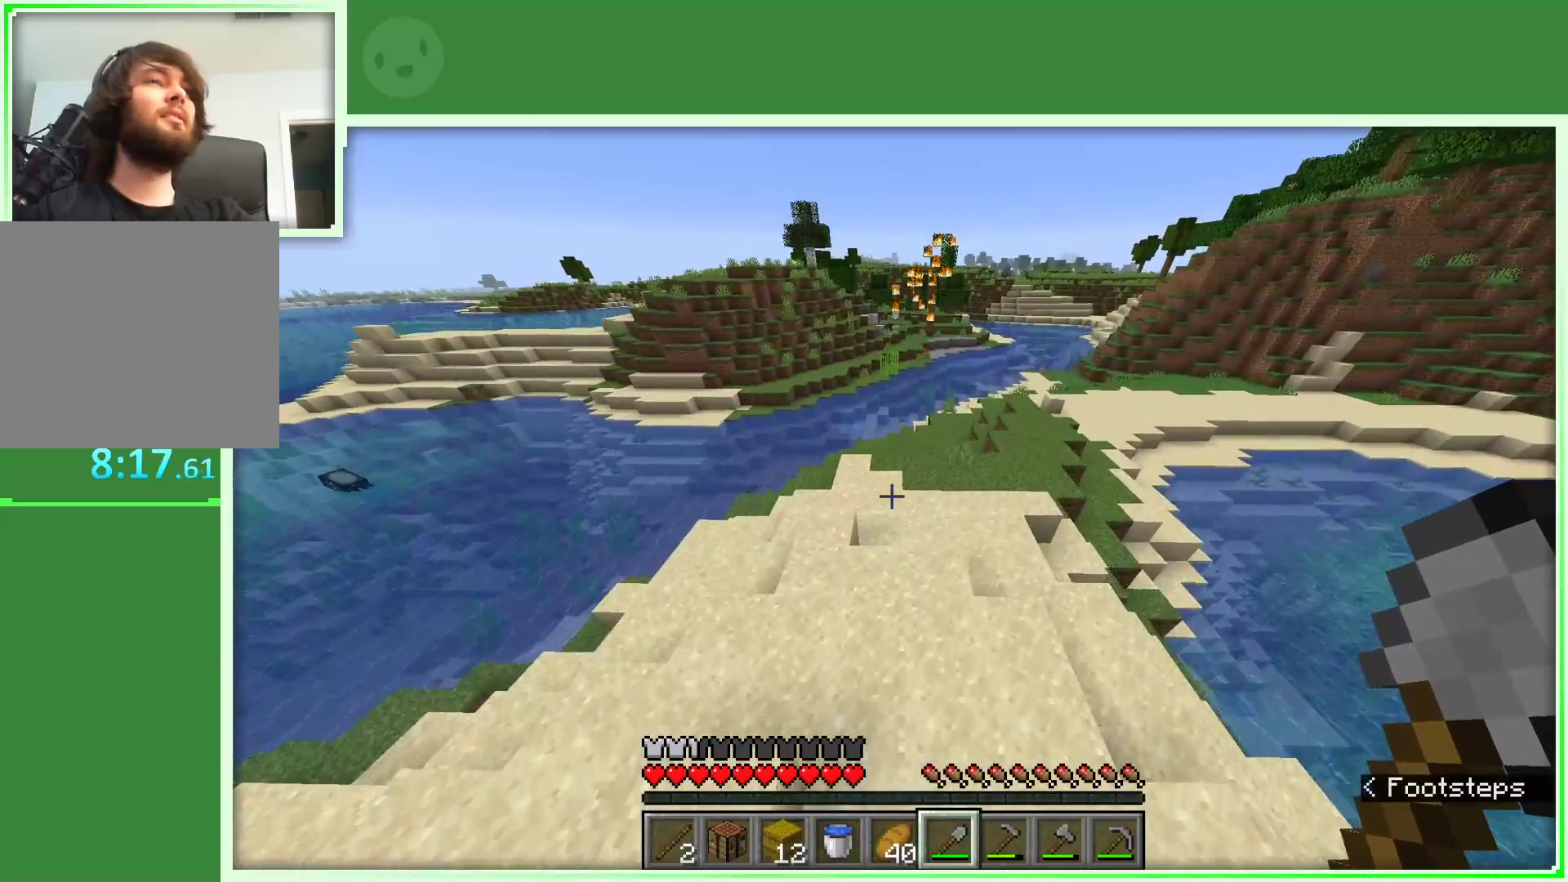
{"keys": ["space", "w"], "mouse": [], "events": [[17, "d", "up"]]}
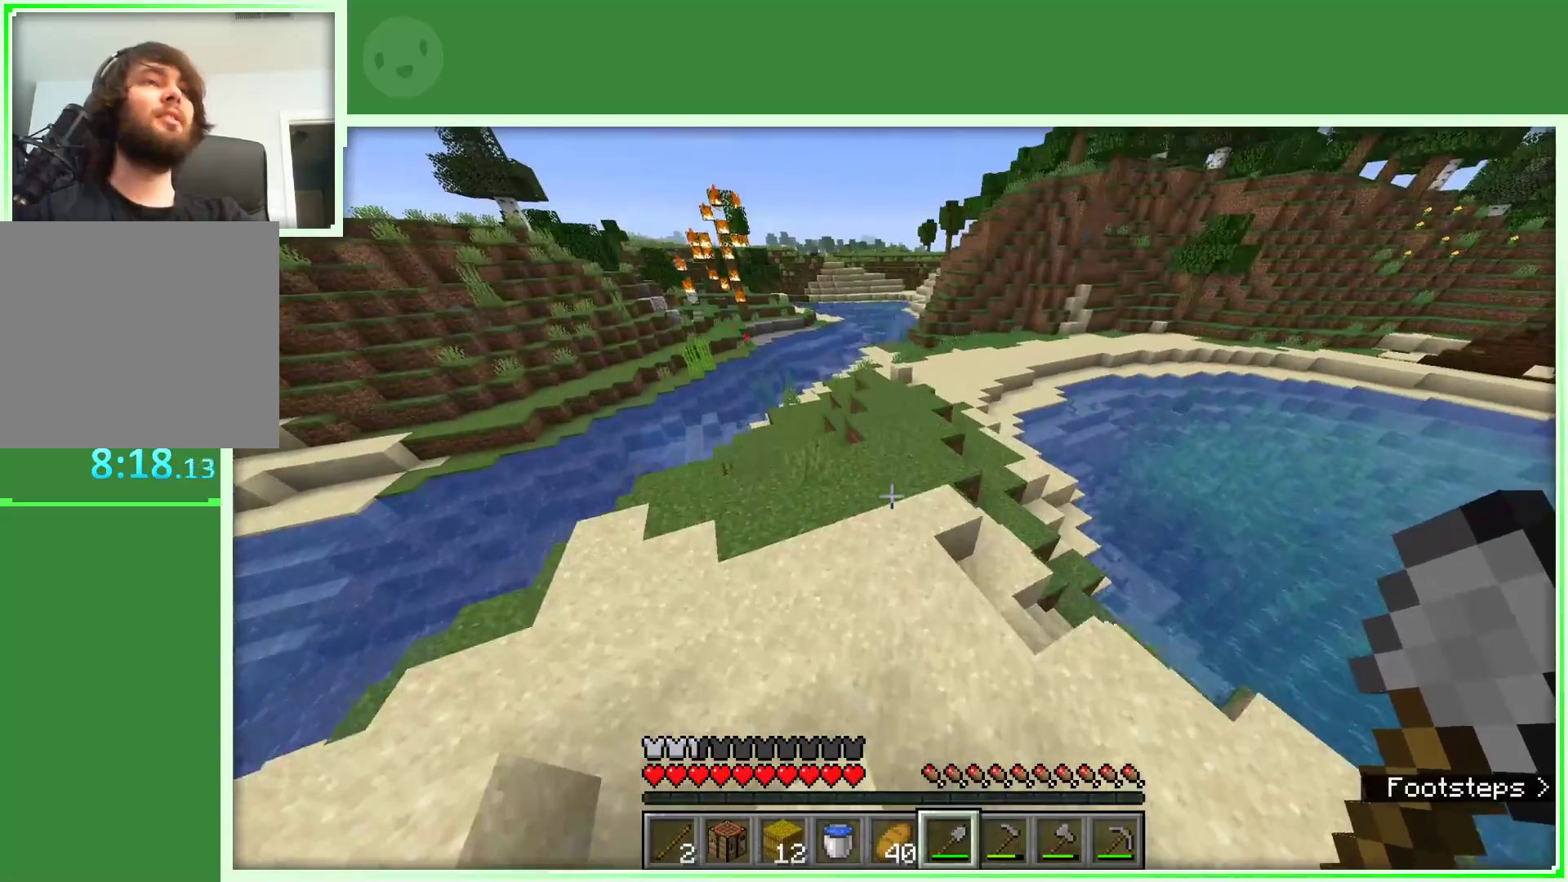
{"keys": ["space", "w"], "mouse": [], "events": []}
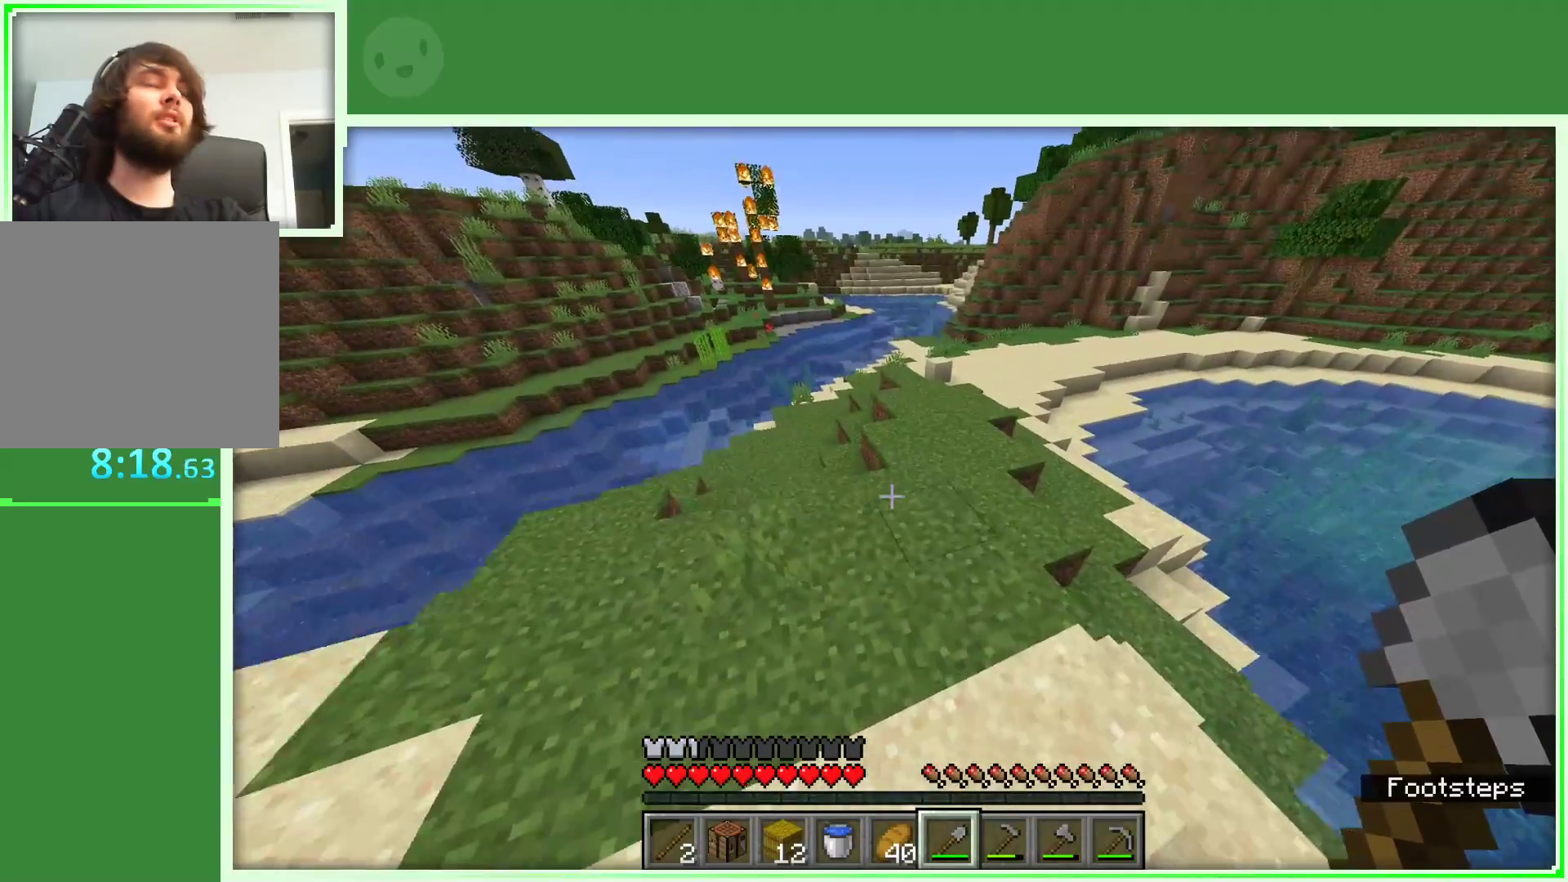
{"keys": ["space", "w"], "mouse": [], "events": []}
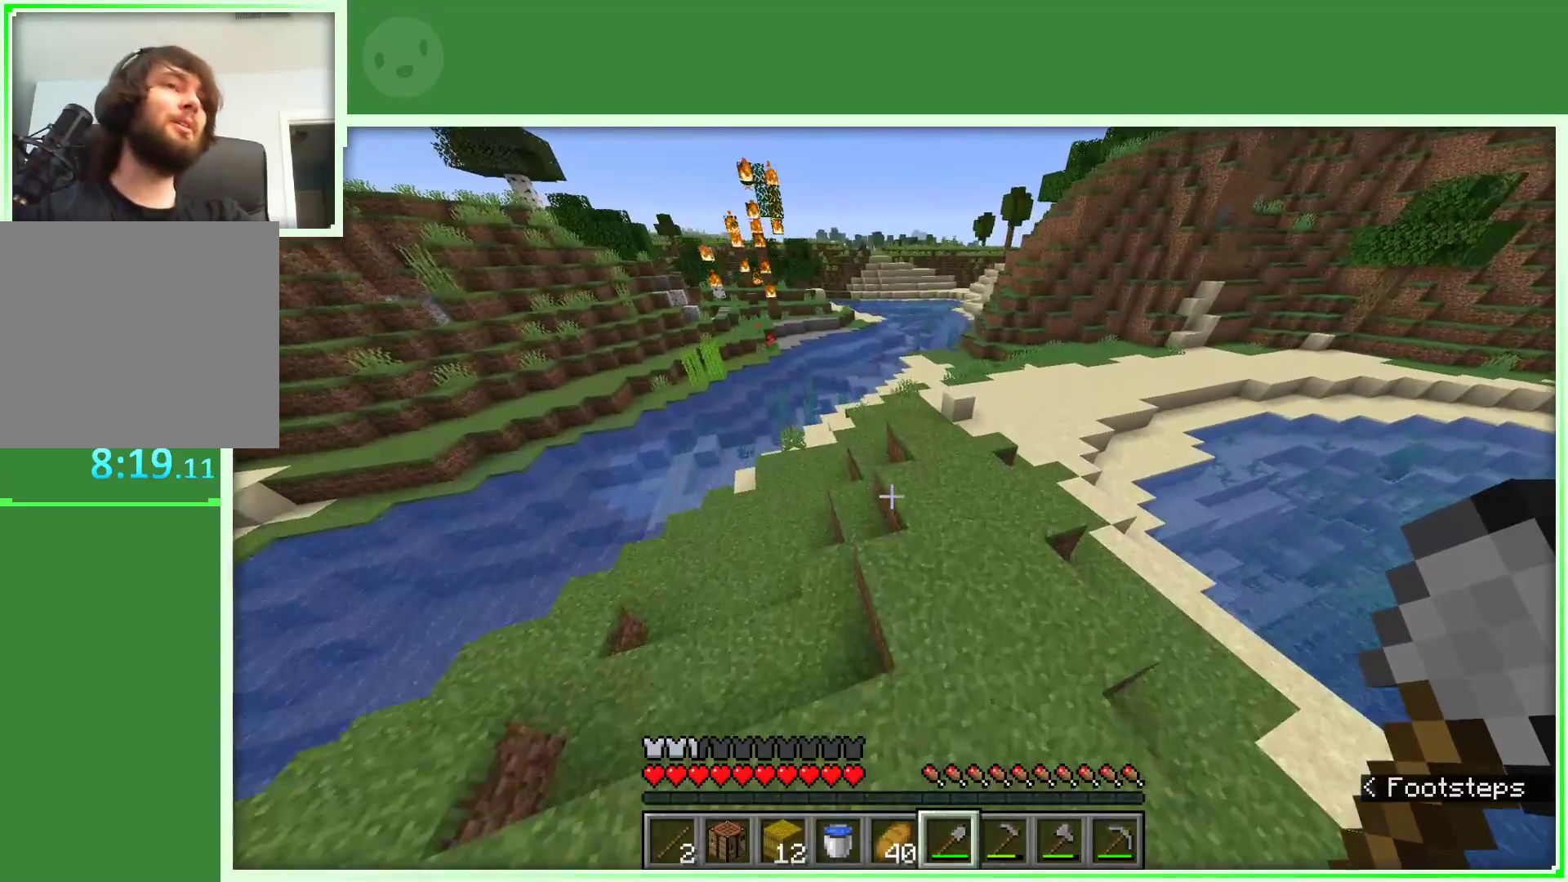
{"keys": ["d", "space", "w"], "mouse": [], "events": [[333, "d", "down"]]}
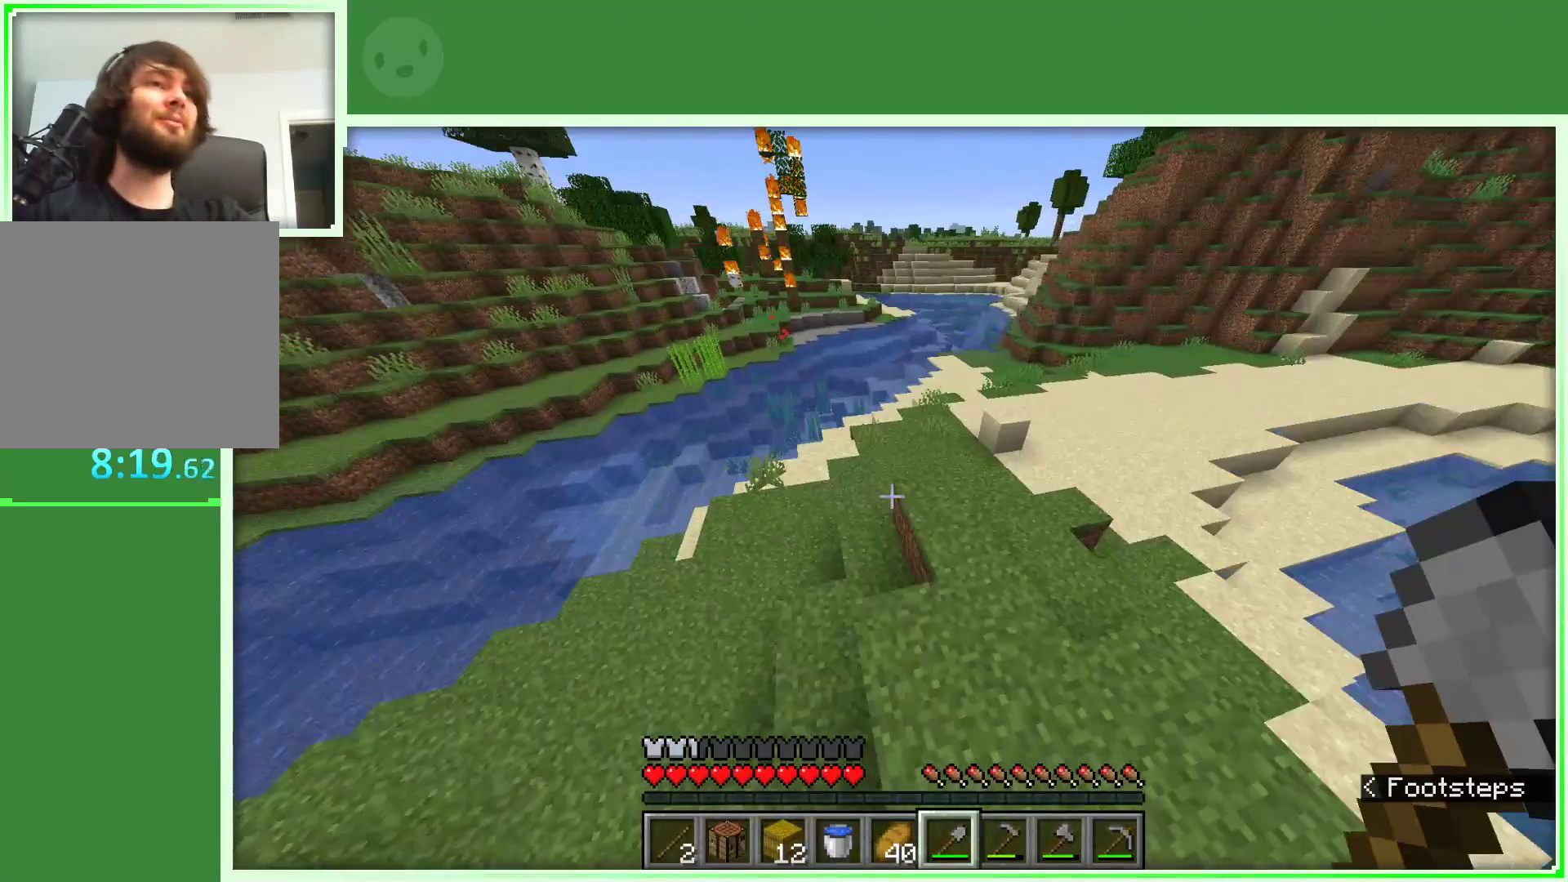
{"keys": ["space", "w"], "mouse": [], "events": [[33, "d", "up"]]}
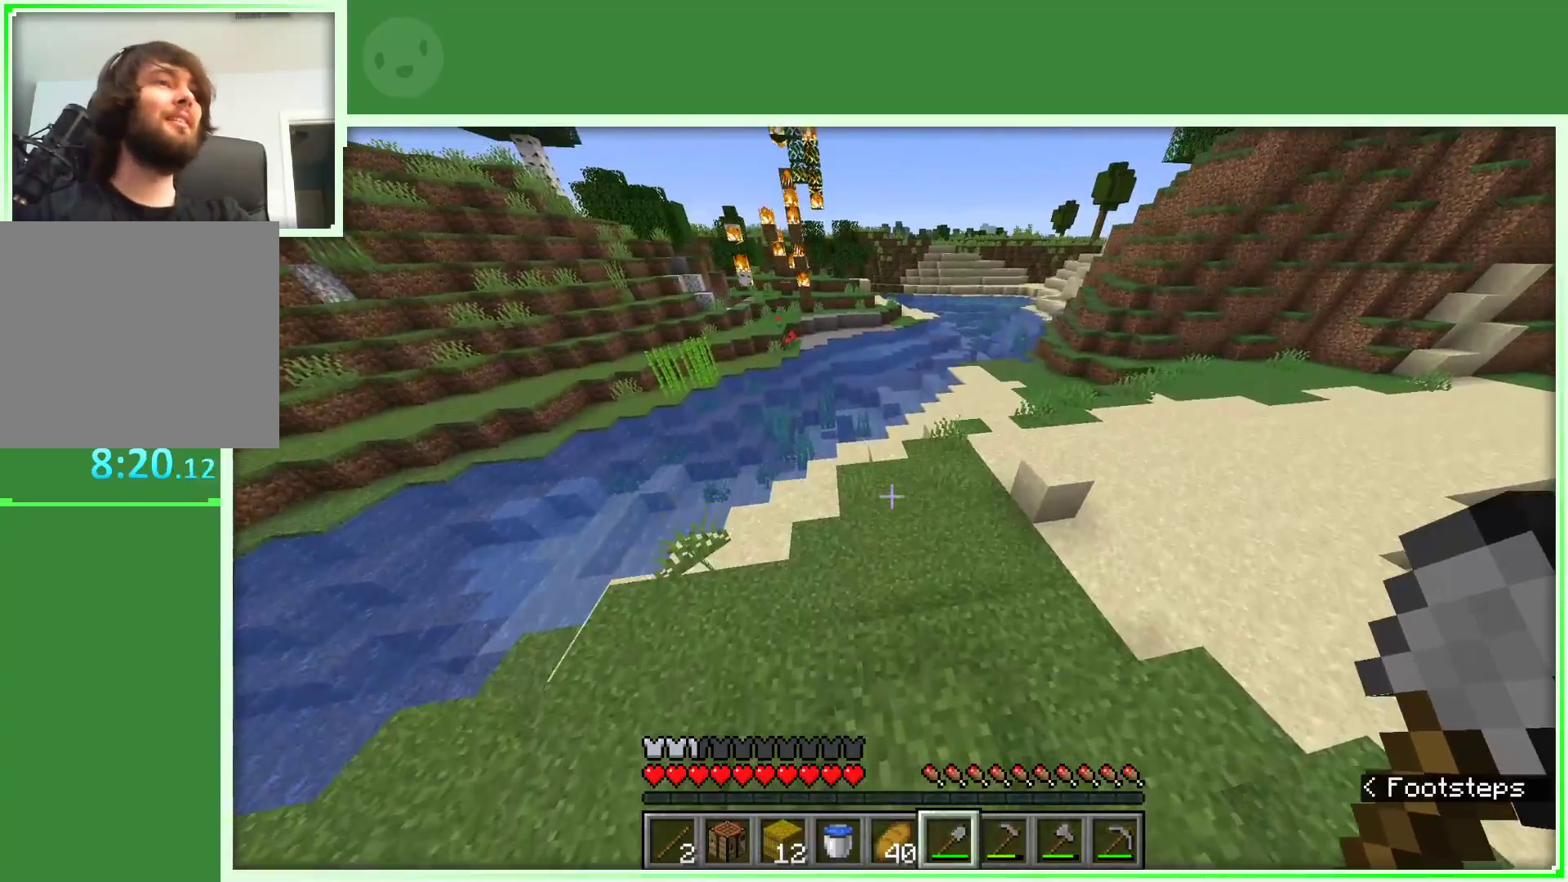
{"keys": ["space", "w"], "mouse": [], "events": []}
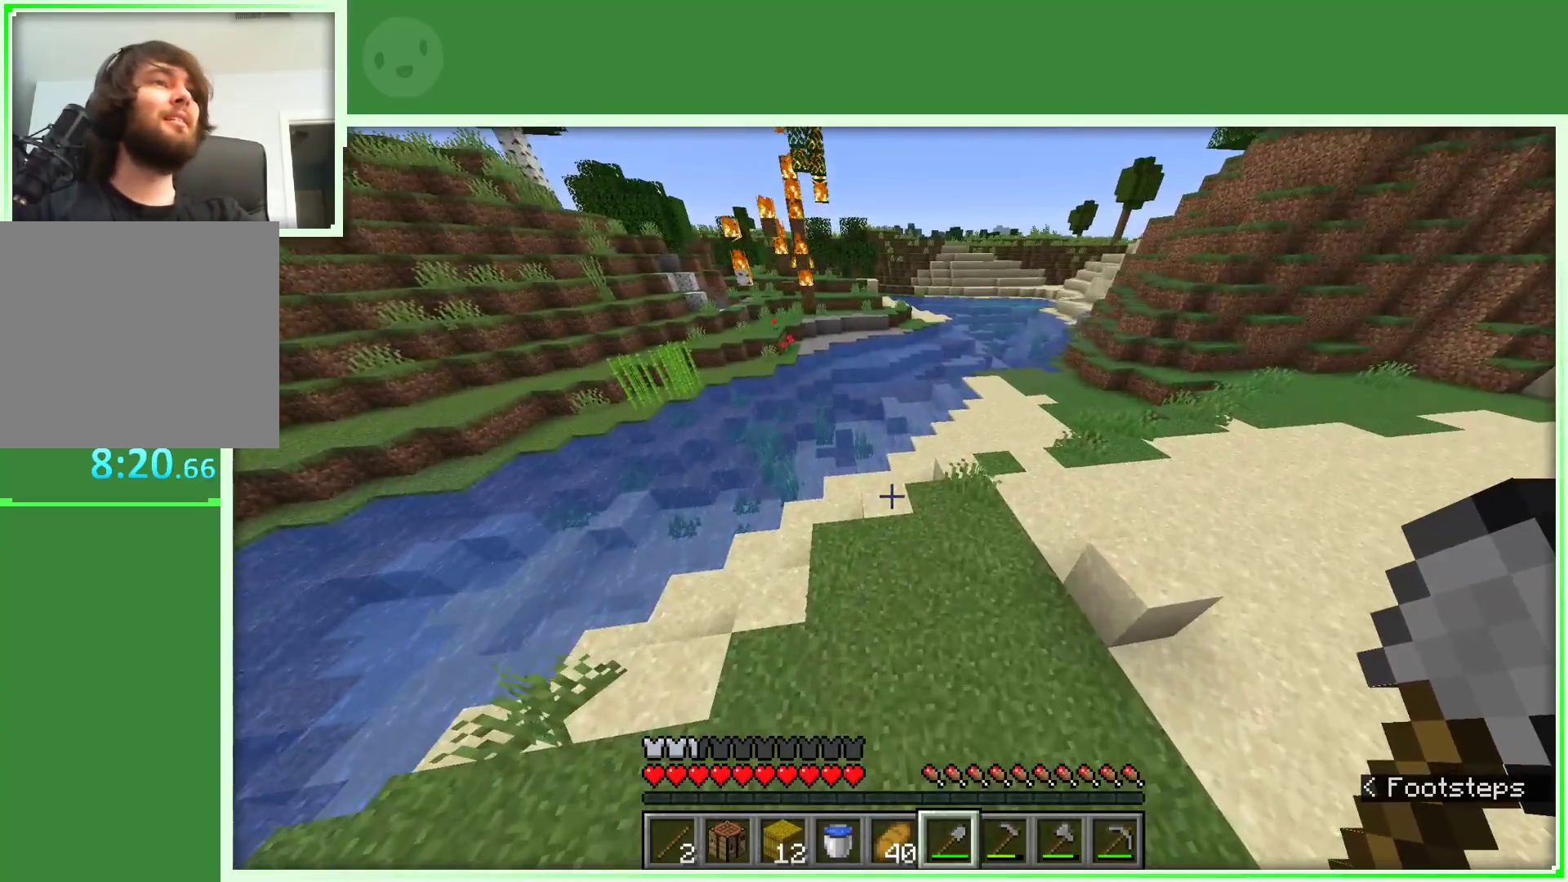
{"keys": ["w"], "mouse": [], "events": [[350, "space", "up"]]}
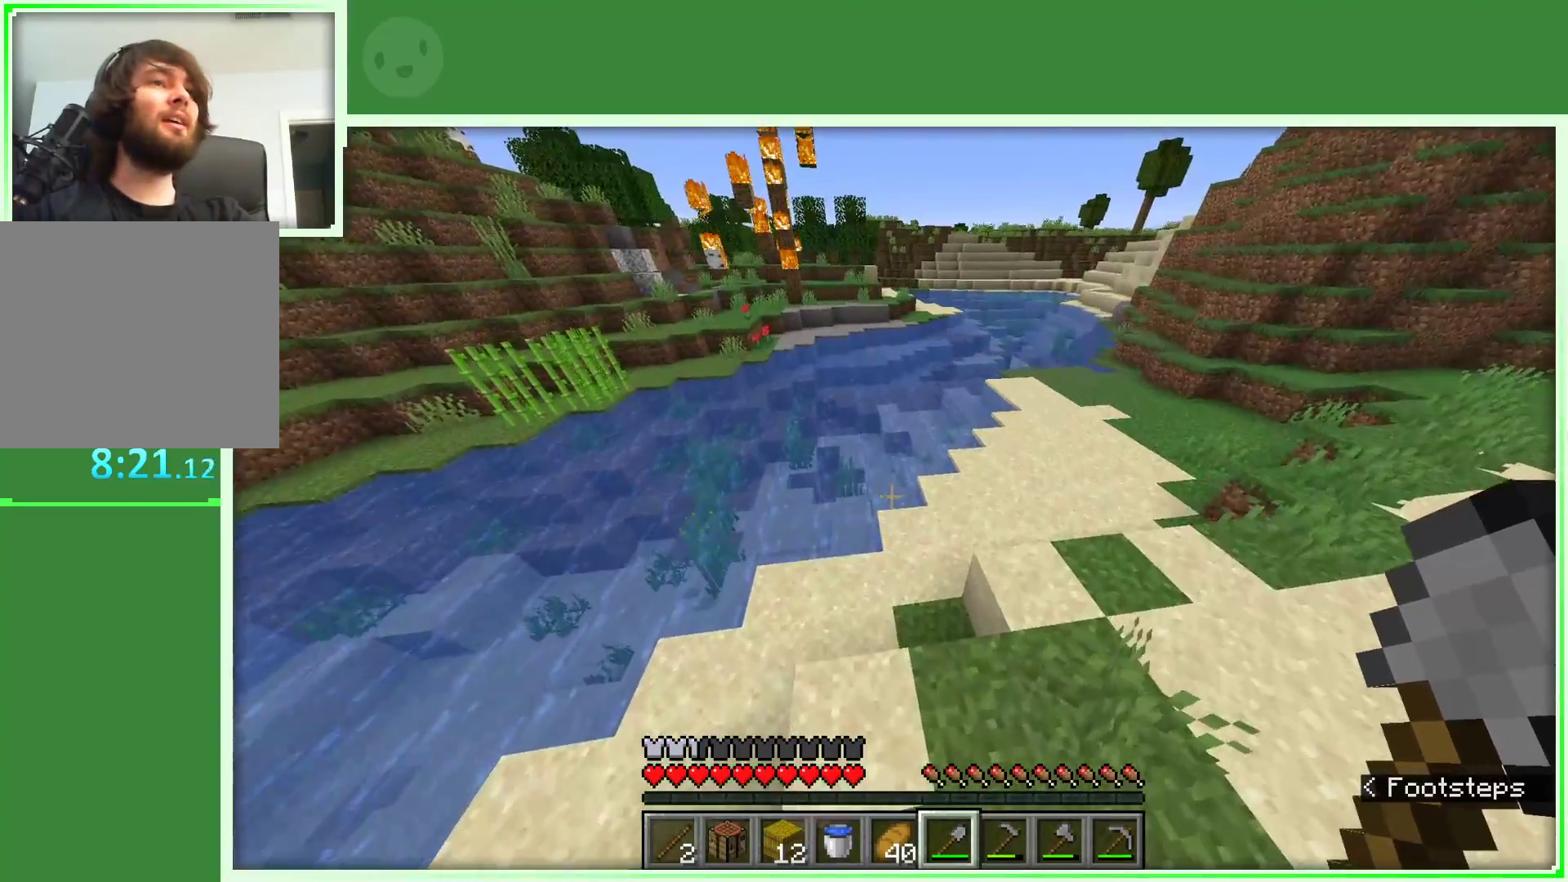
{"keys": ["w"], "mouse": [], "events": [[133, "d", "down"], [267, "d", "up"]]}
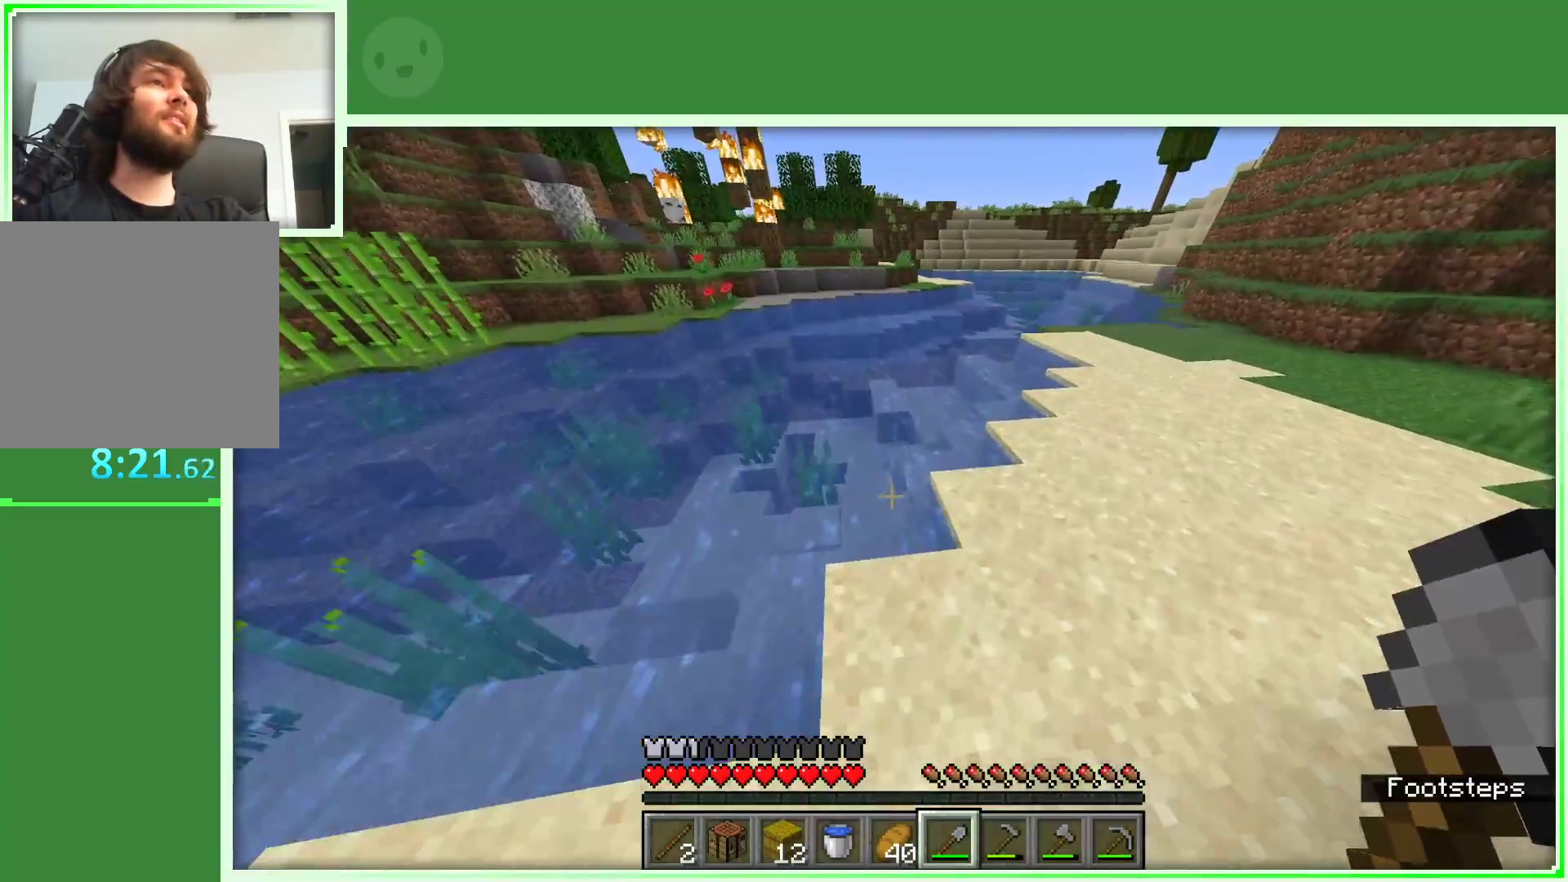
{"keys": ["w"], "mouse": [], "events": [[183, "space", "down"], [467, "space", "up"]]}
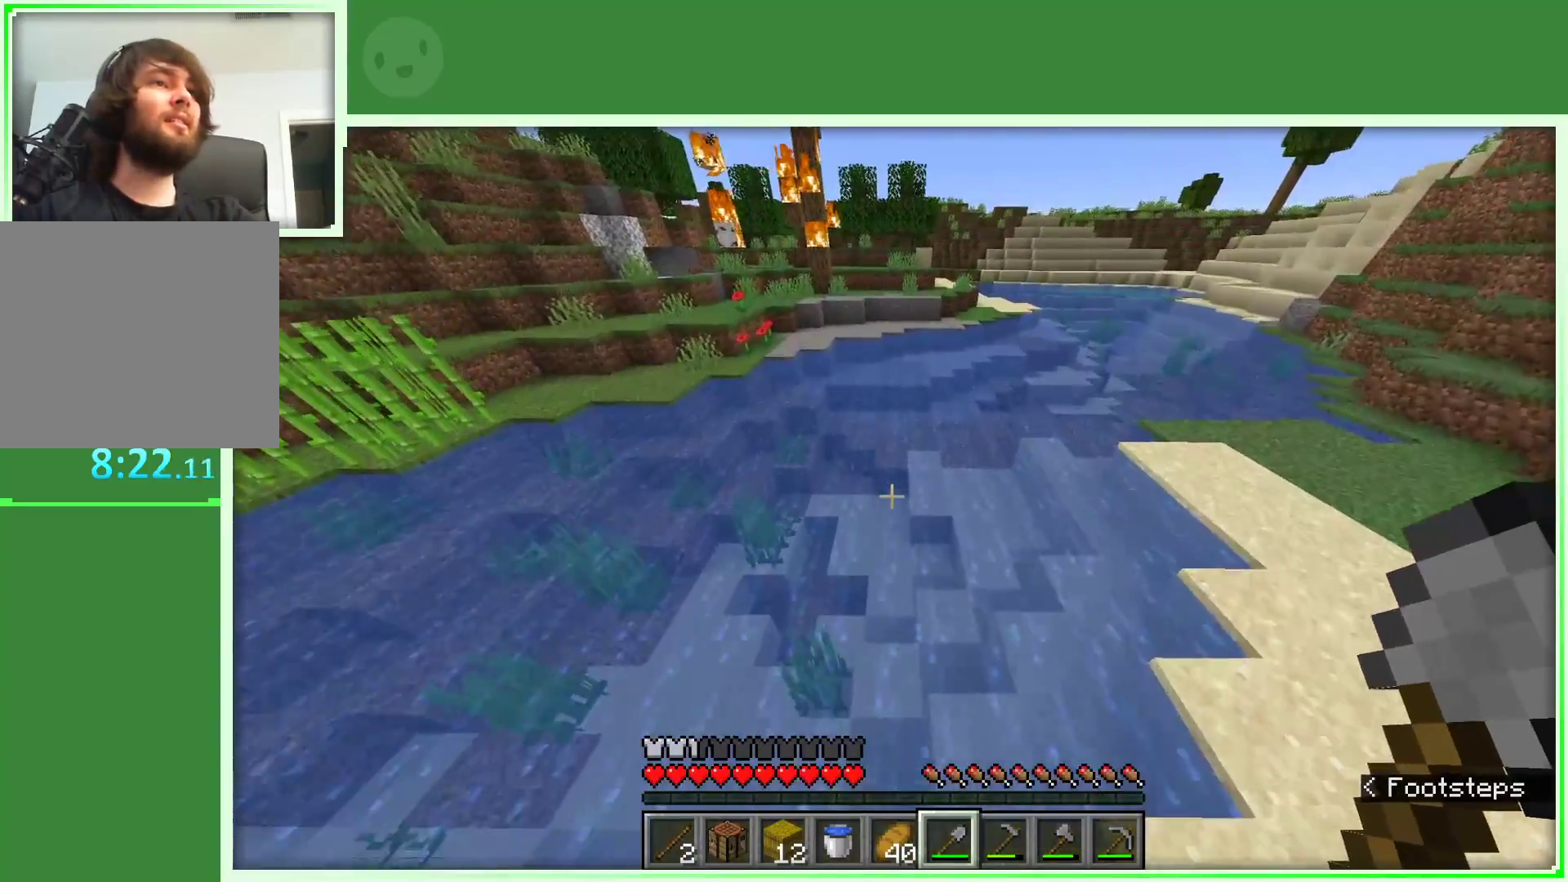
{"keys": ["w"], "mouse": [], "events": []}
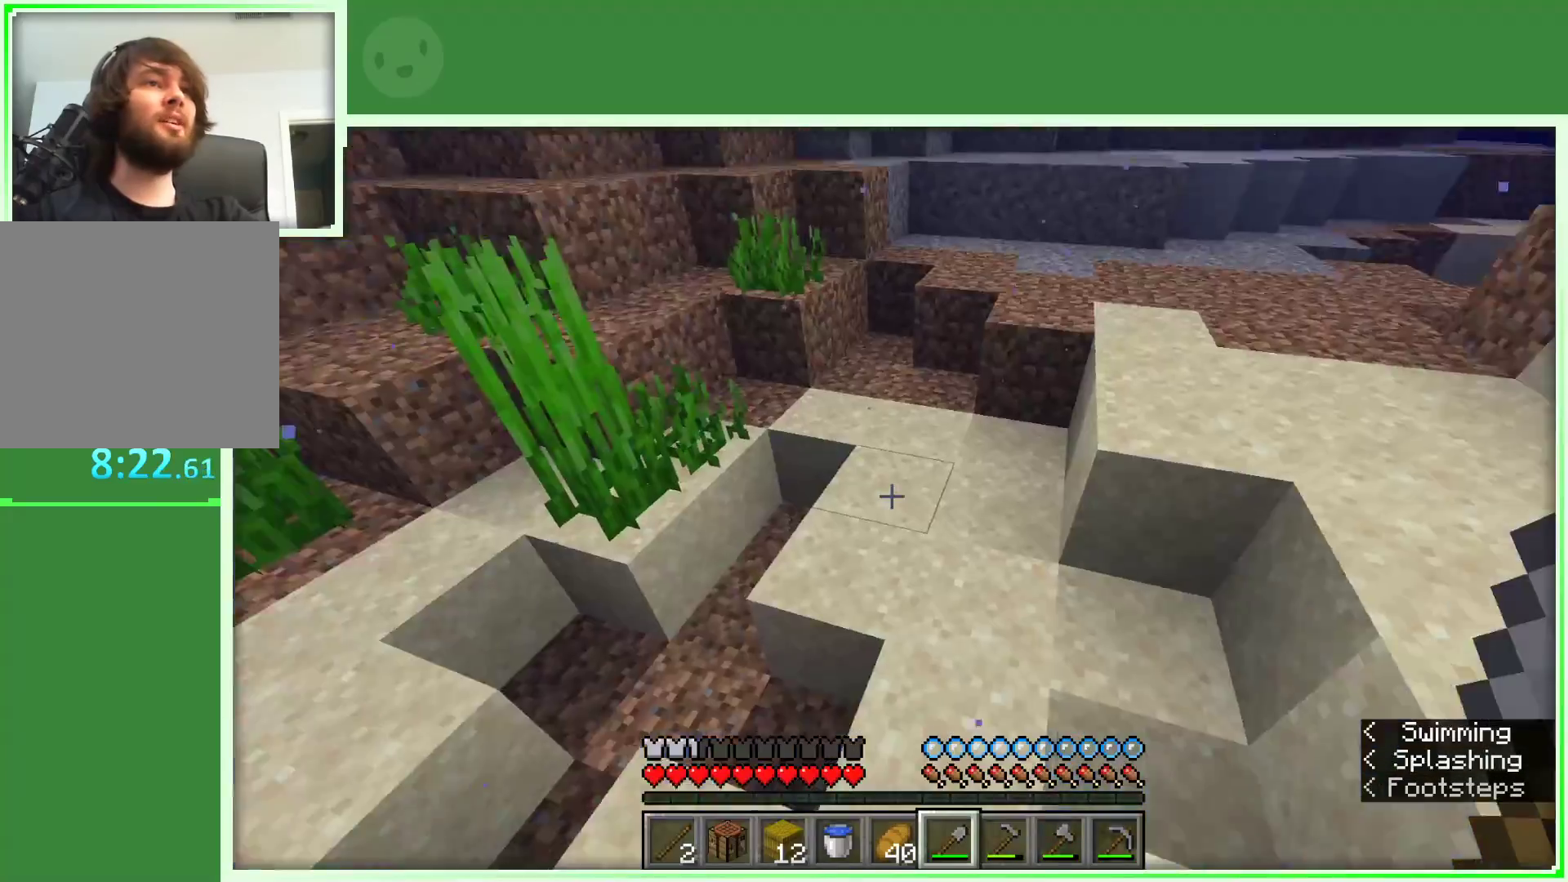
{"keys": ["w"], "mouse": [], "events": [[83, "w", "up"], [167, "w", "down"], [267, "w", "up"], [367, "w", "down"]]}
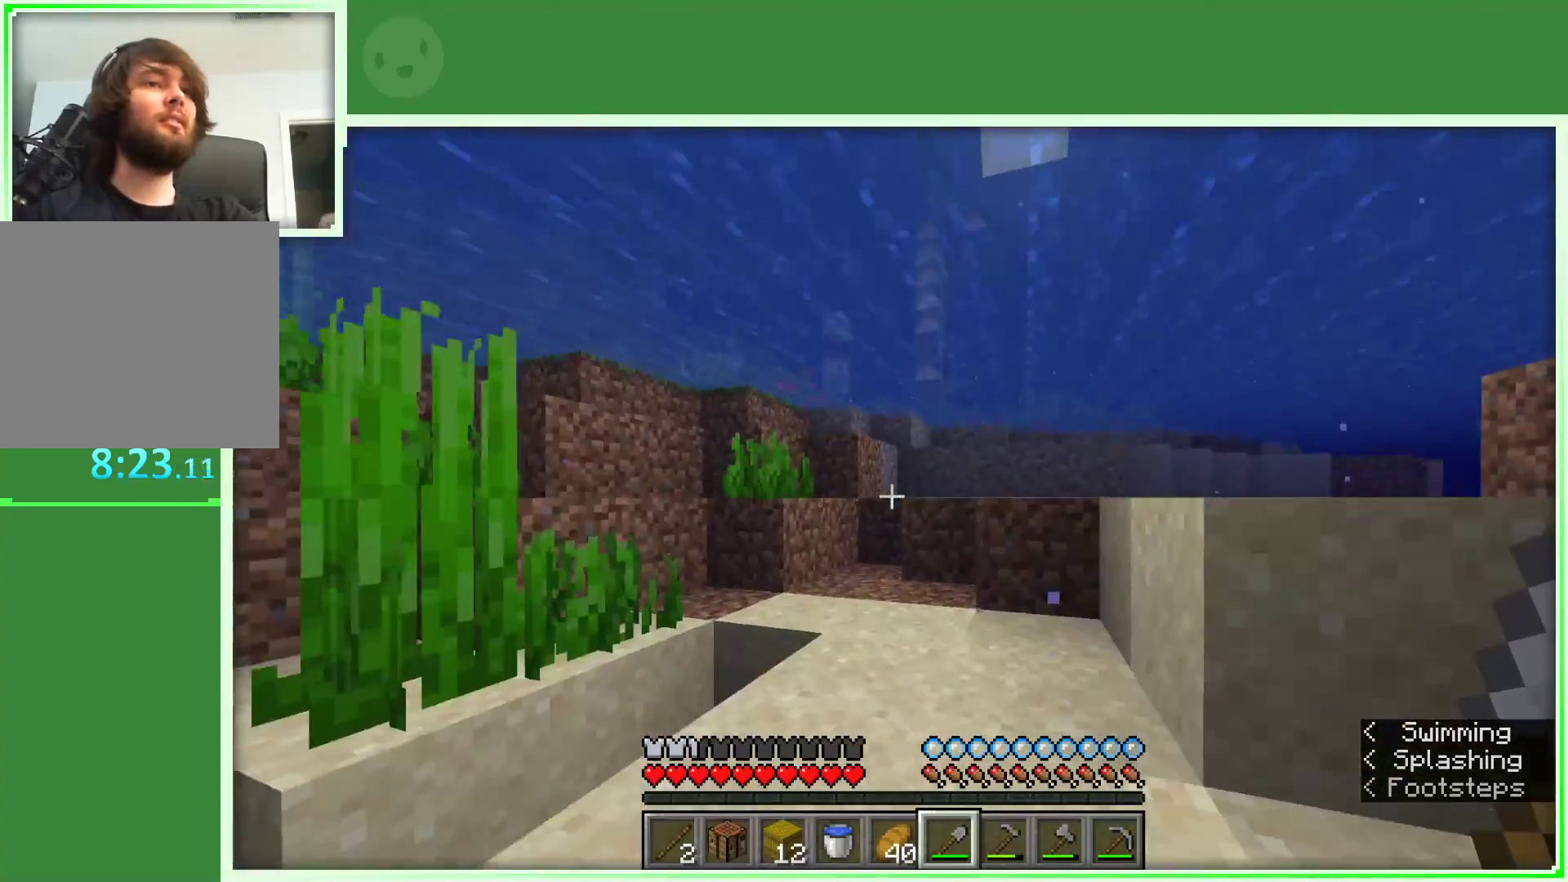
{"keys": ["space", "w"], "mouse": [], "events": [[333, "space", "down"]]}
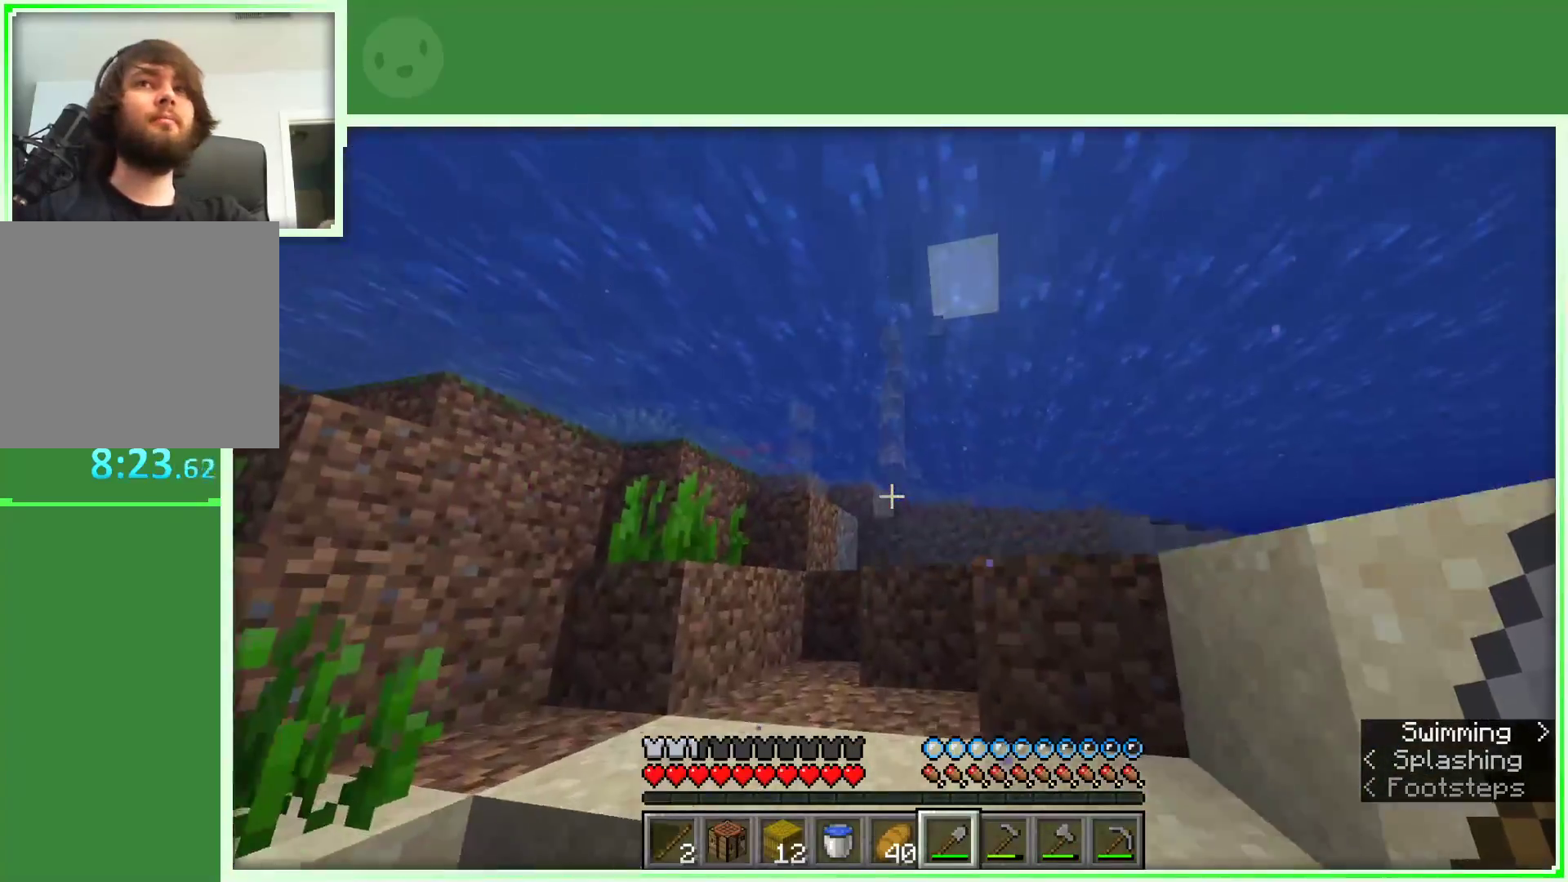
{"keys": ["w"], "mouse": [], "events": [[17, "space", "up"]]}
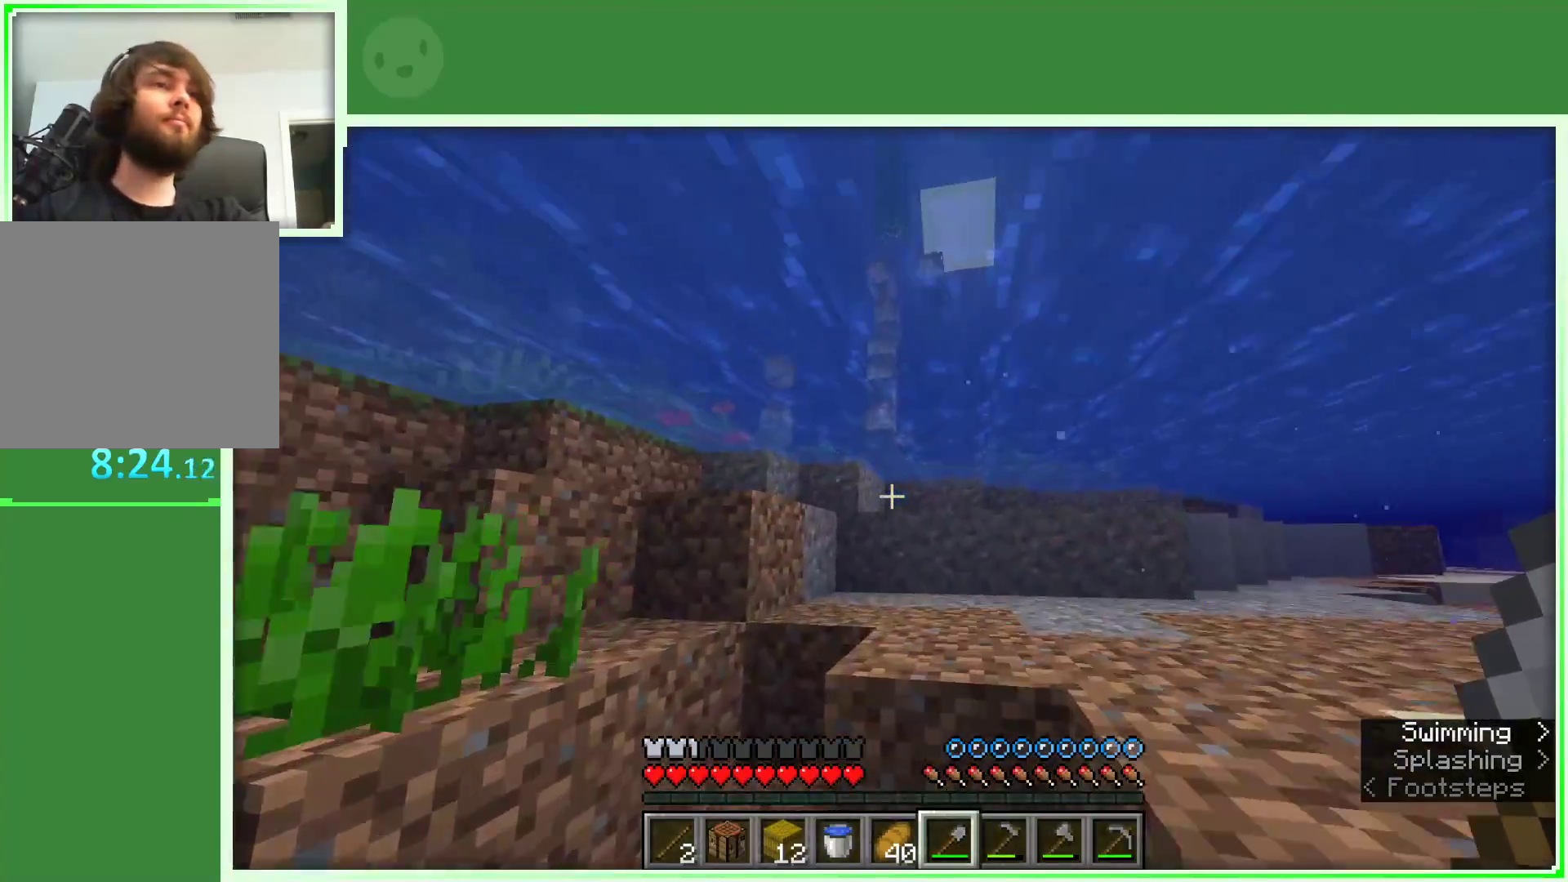
{"keys": ["w"], "mouse": [], "events": []}
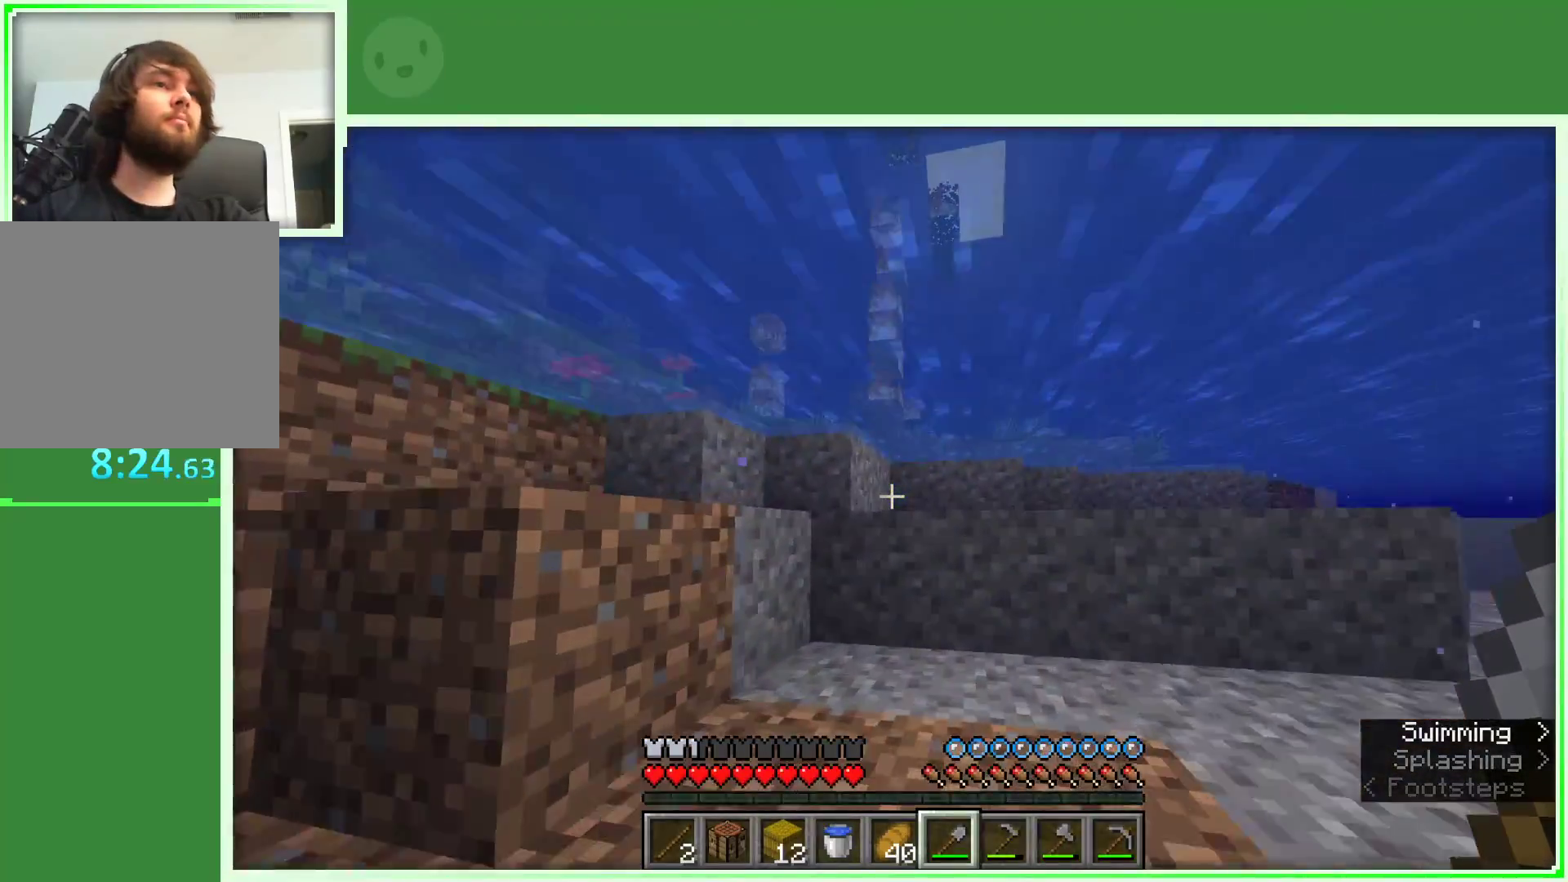
{"keys": ["w"], "mouse": [], "events": [[100, "space", "down"], [183, "space", "up"]]}
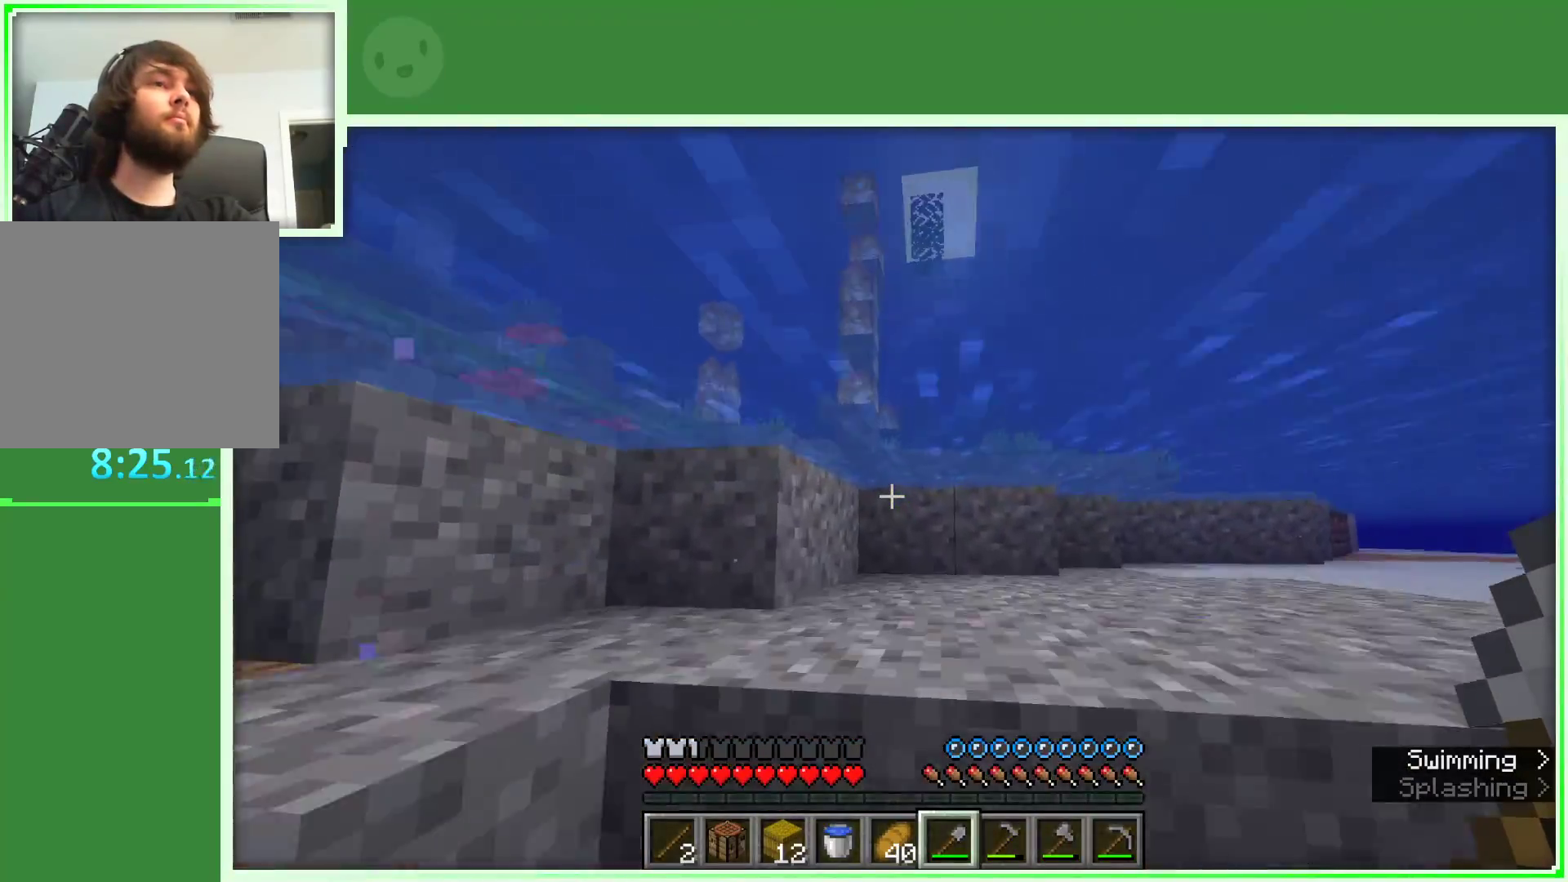
{"keys": ["a", "space", "w"], "mouse": [], "events": [[117, "space", "down"], [400, "a", "down"]]}
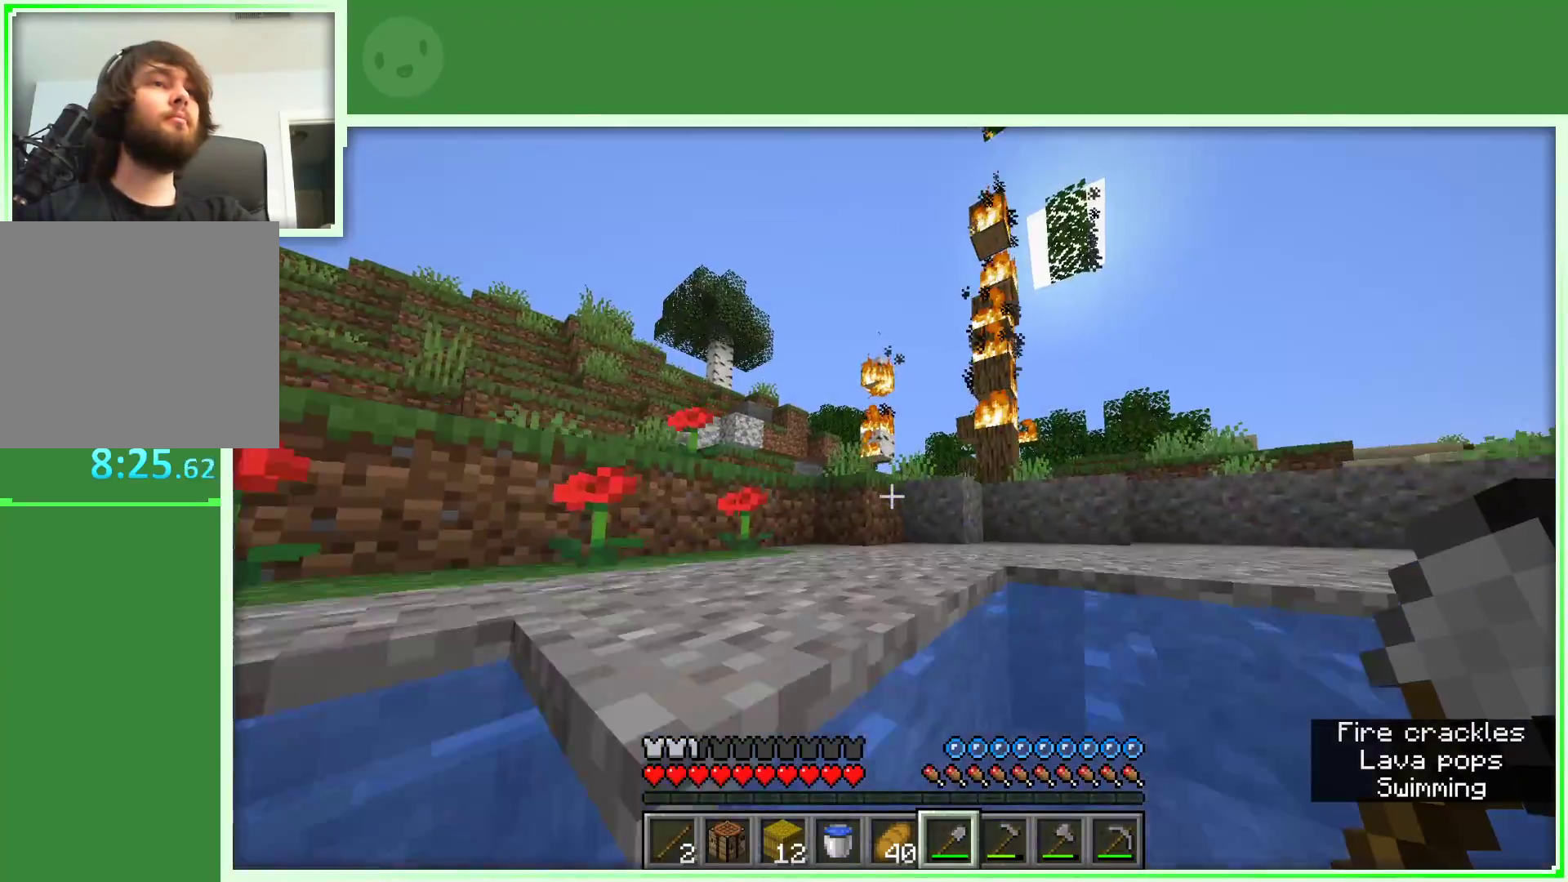
{"keys": ["w"], "mouse": [], "events": [[83, "a", "up"], [317, "space", "up"]]}
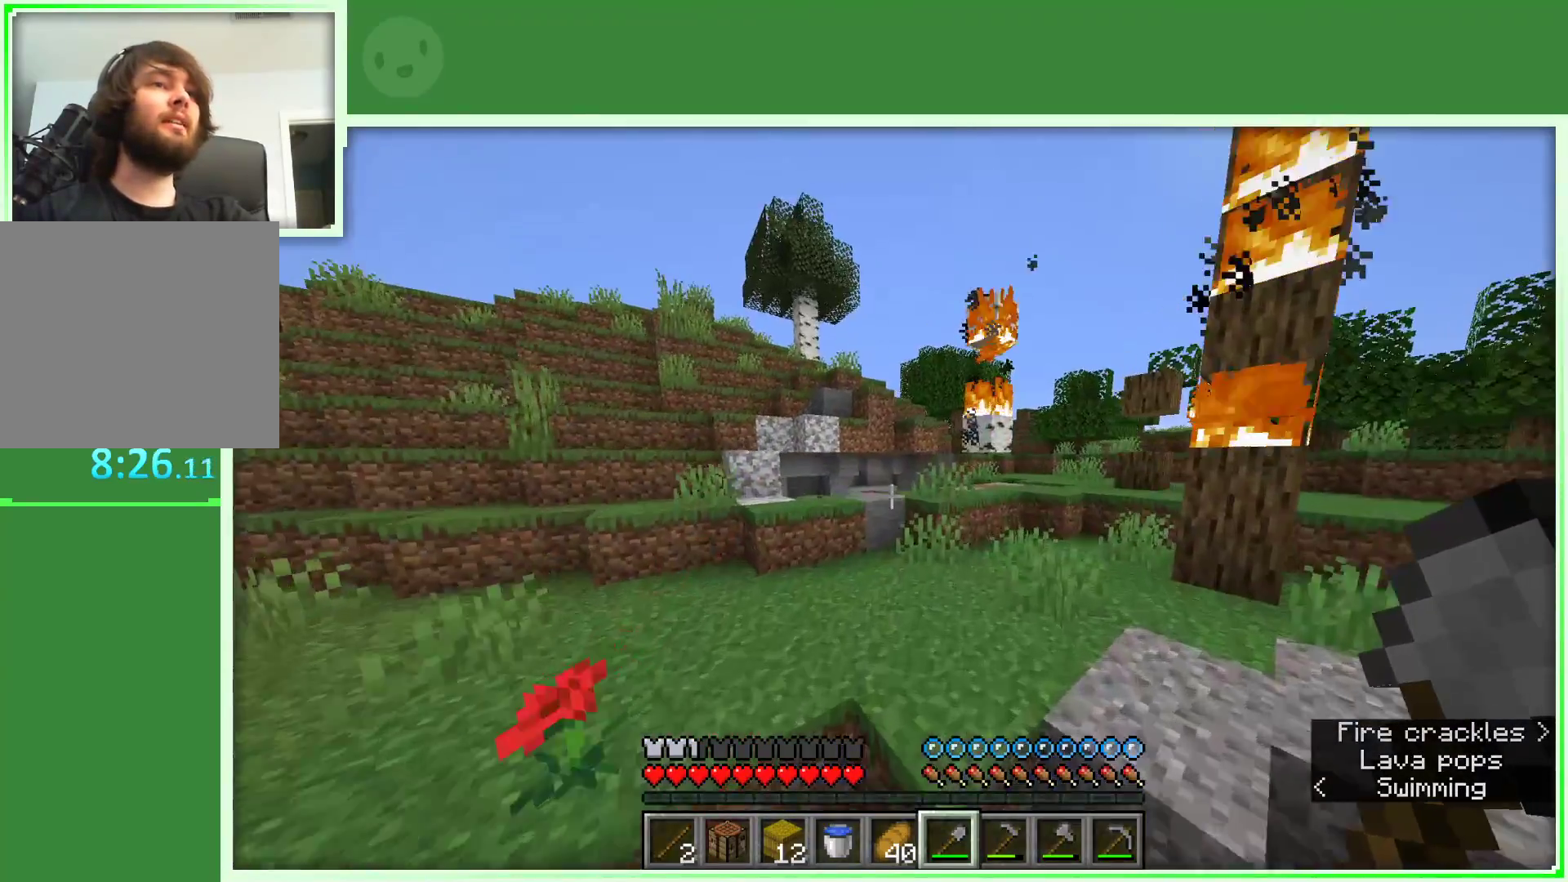
{"keys": ["w"], "mouse": [], "events": [[283, "space", "down"], [467, "space", "up"]]}
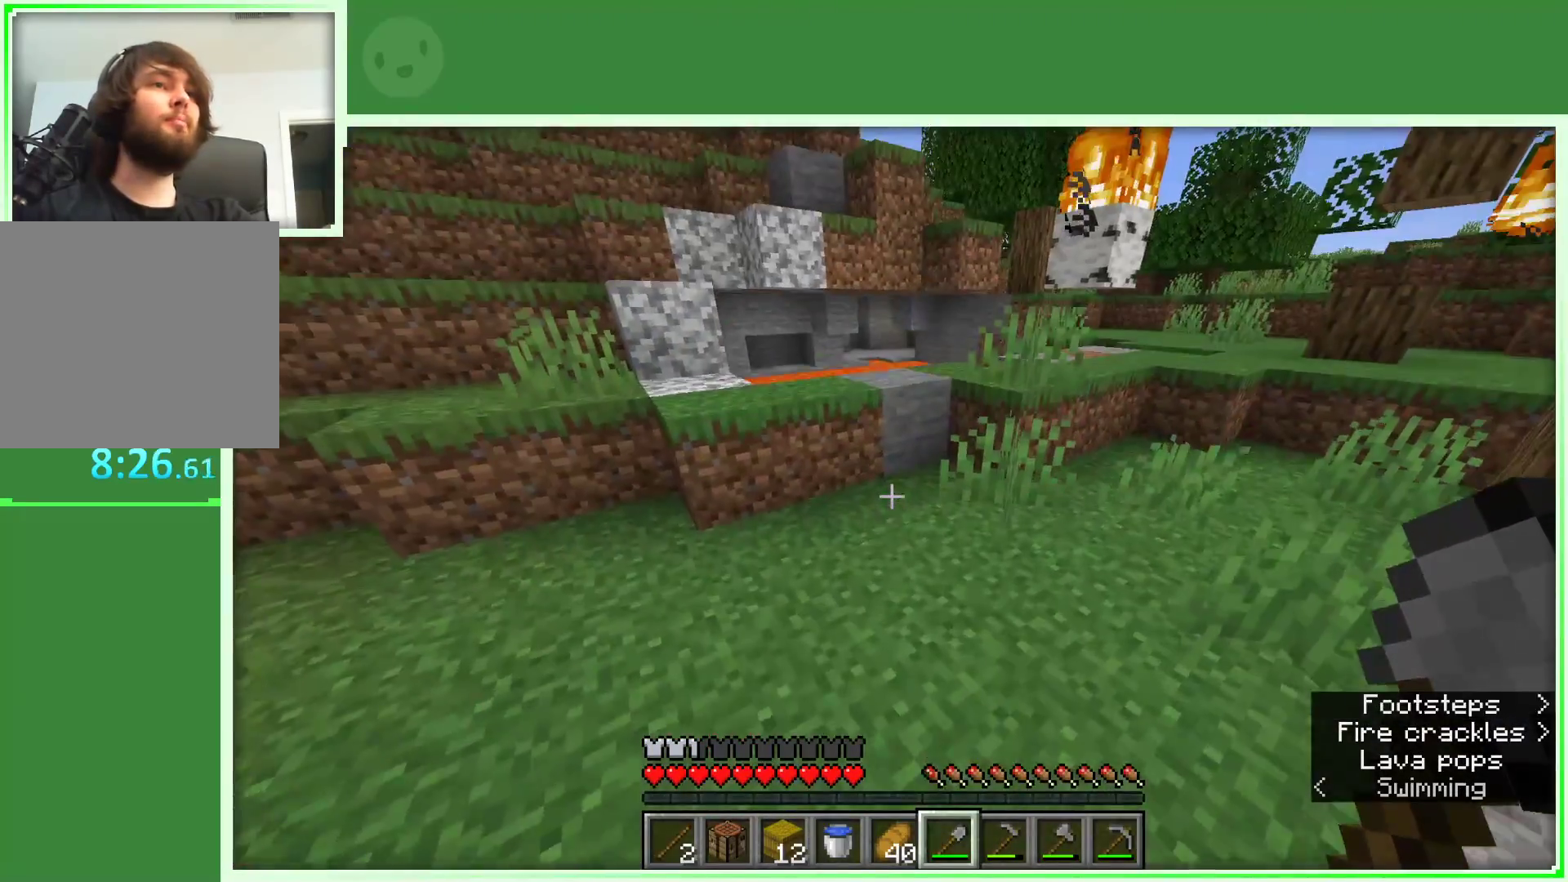
{"keys": [], "mouse": [], "events": [[300, "w", "up"], [400, "w", "down"], [433, "w", "up"]]}
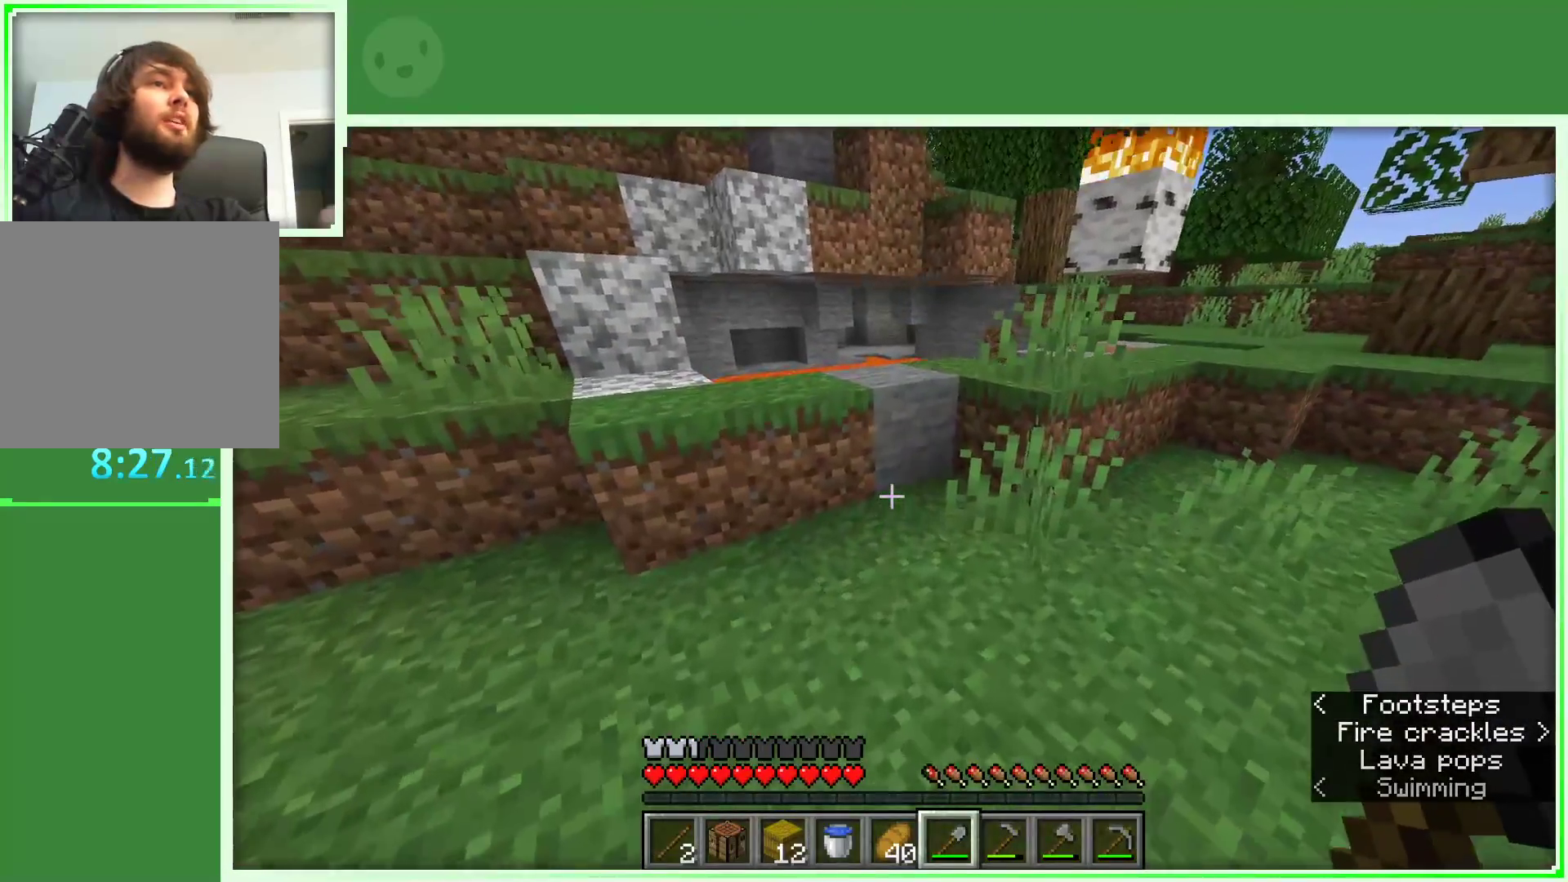
{"keys": ["a", "w"], "mouse": [], "events": [[33, "w", "down"], [217, "a", "down"], [367, "space", "down"], [500, "space", "up"]]}